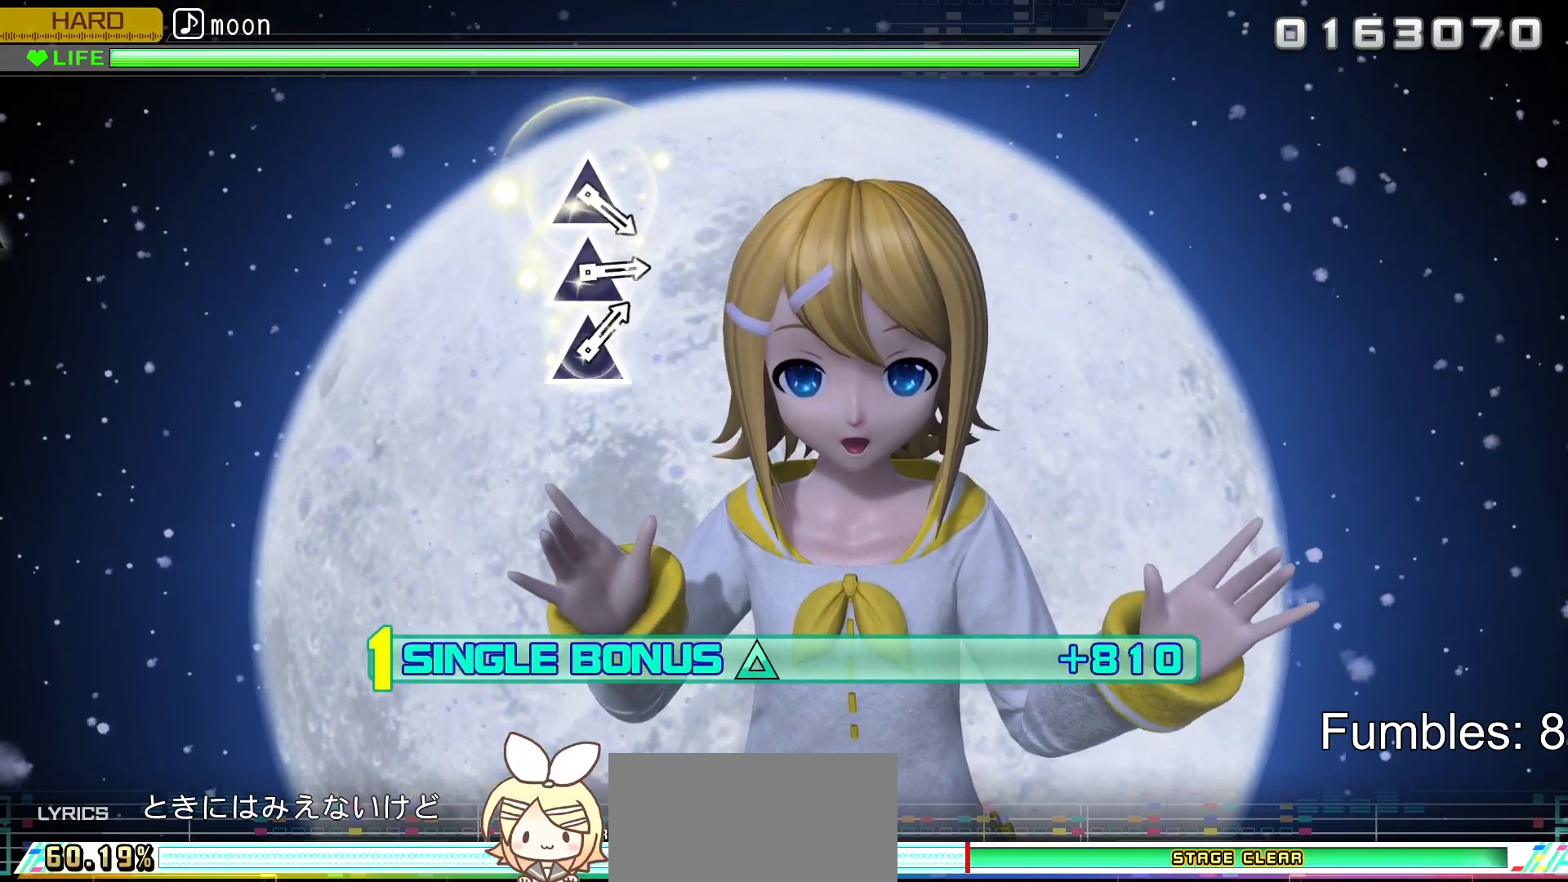
Gameplay with a controller (PlayStation layout); each line is a JSON object with the inputs held at the frame after it. "events" lists button and stick changes between this image and that frame as [ms after this image, input, new state], when the widget could be followed in between. Not read: L3.
{"buttons": ["CROSS", "L2"], "left_stick": "center", "right_stick": "center", "events": [[450, "CROSS", "down"]]}
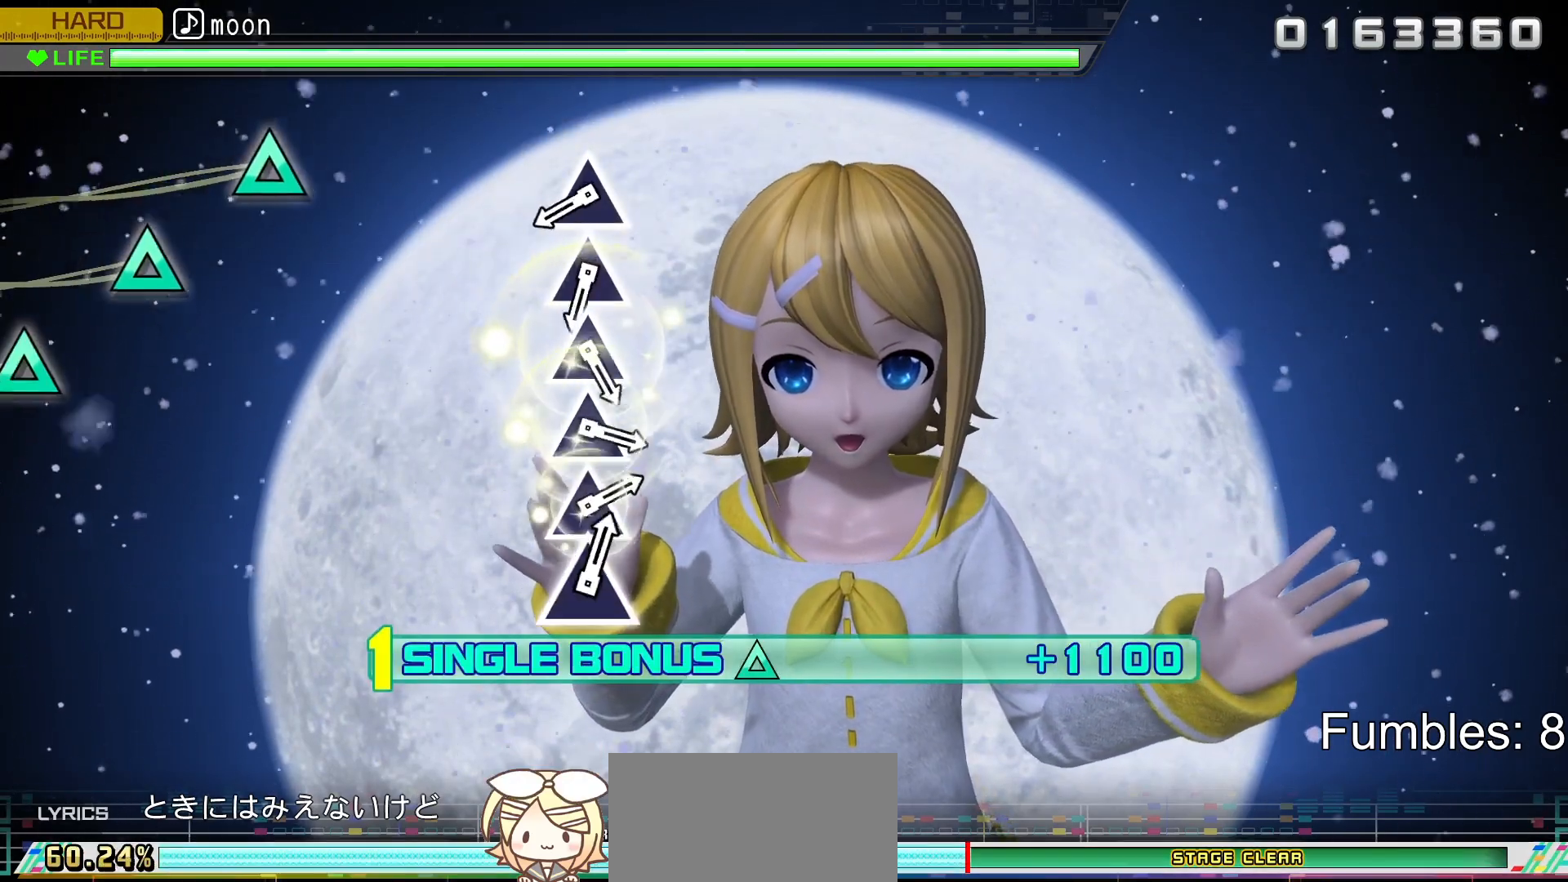
{"buttons": ["L2"], "left_stick": "center", "right_stick": "center", "events": [[117, "CROSS", "up"]]}
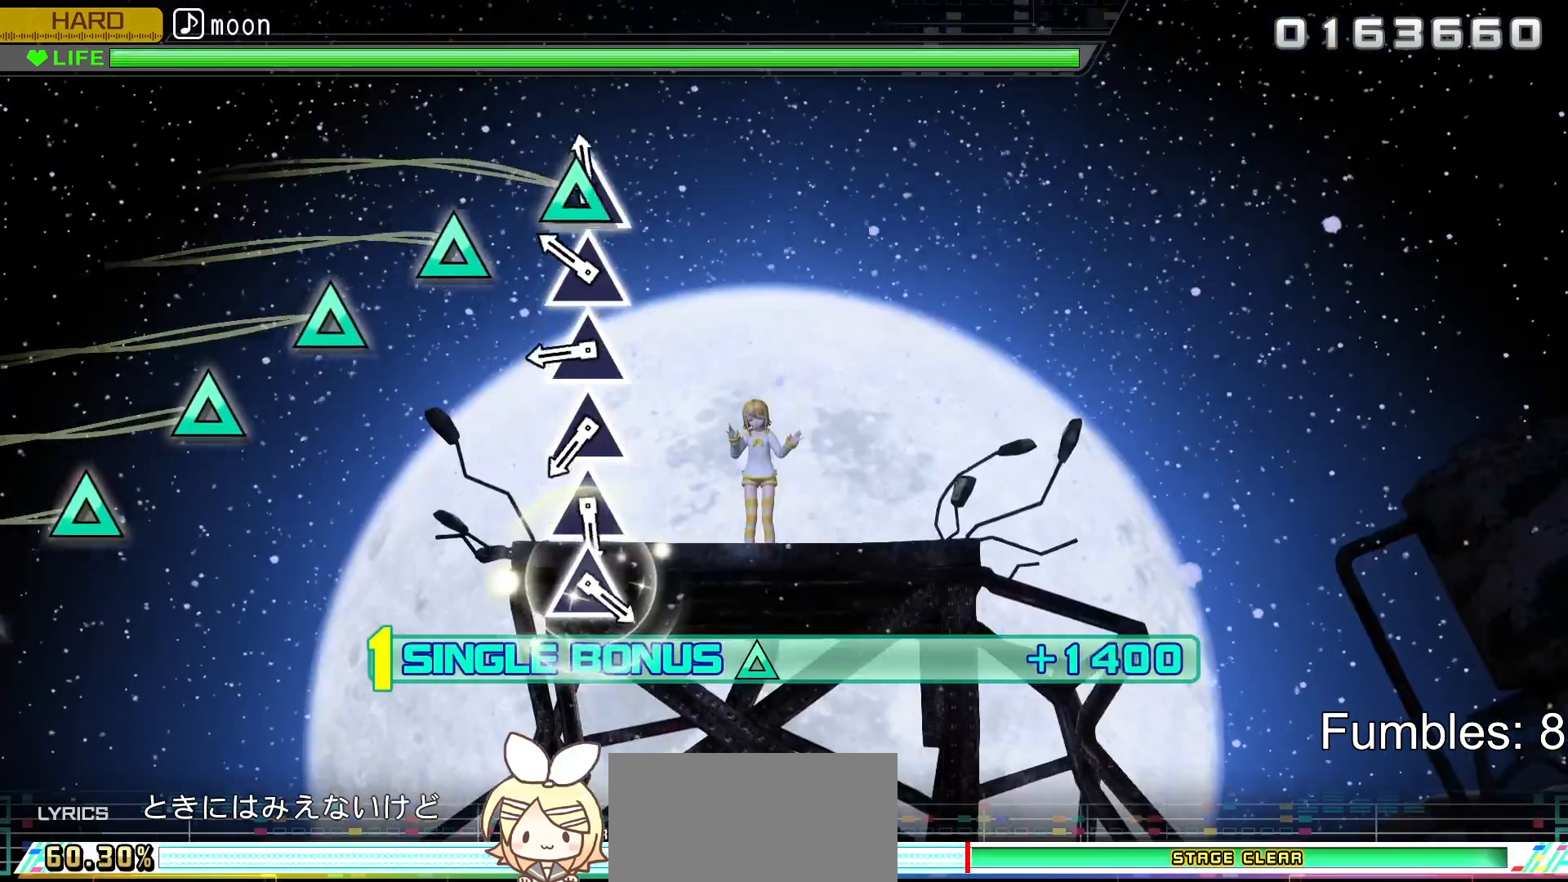
{"buttons": ["TRIANGLE", "L2"], "left_stick": "center", "right_stick": "center", "events": [[50, "TRIANGLE", "down"], [133, "TRIANGLE", "up"], [233, "TRIANGLE", "down"], [333, "TRIANGLE", "up"], [433, "TRIANGLE", "down"]]}
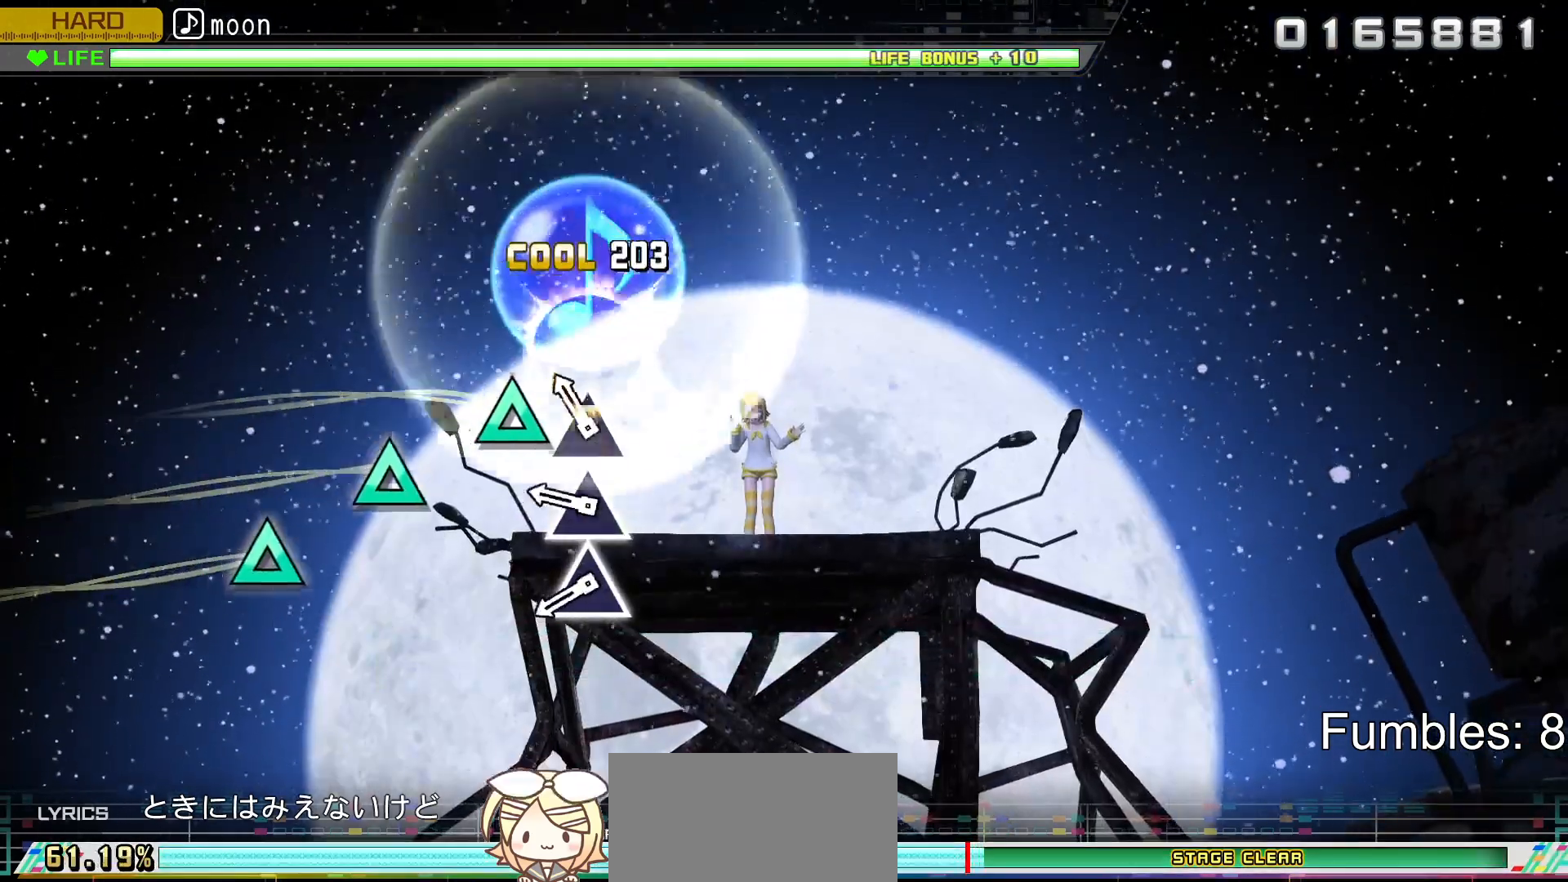
{"buttons": ["L2"], "left_stick": "center", "right_stick": "center", "events": [[17, "TRIANGLE", "up"], [133, "TRIANGLE", "down"], [233, "TRIANGLE", "up"], [317, "TRIANGLE", "down"], [417, "TRIANGLE", "up"]]}
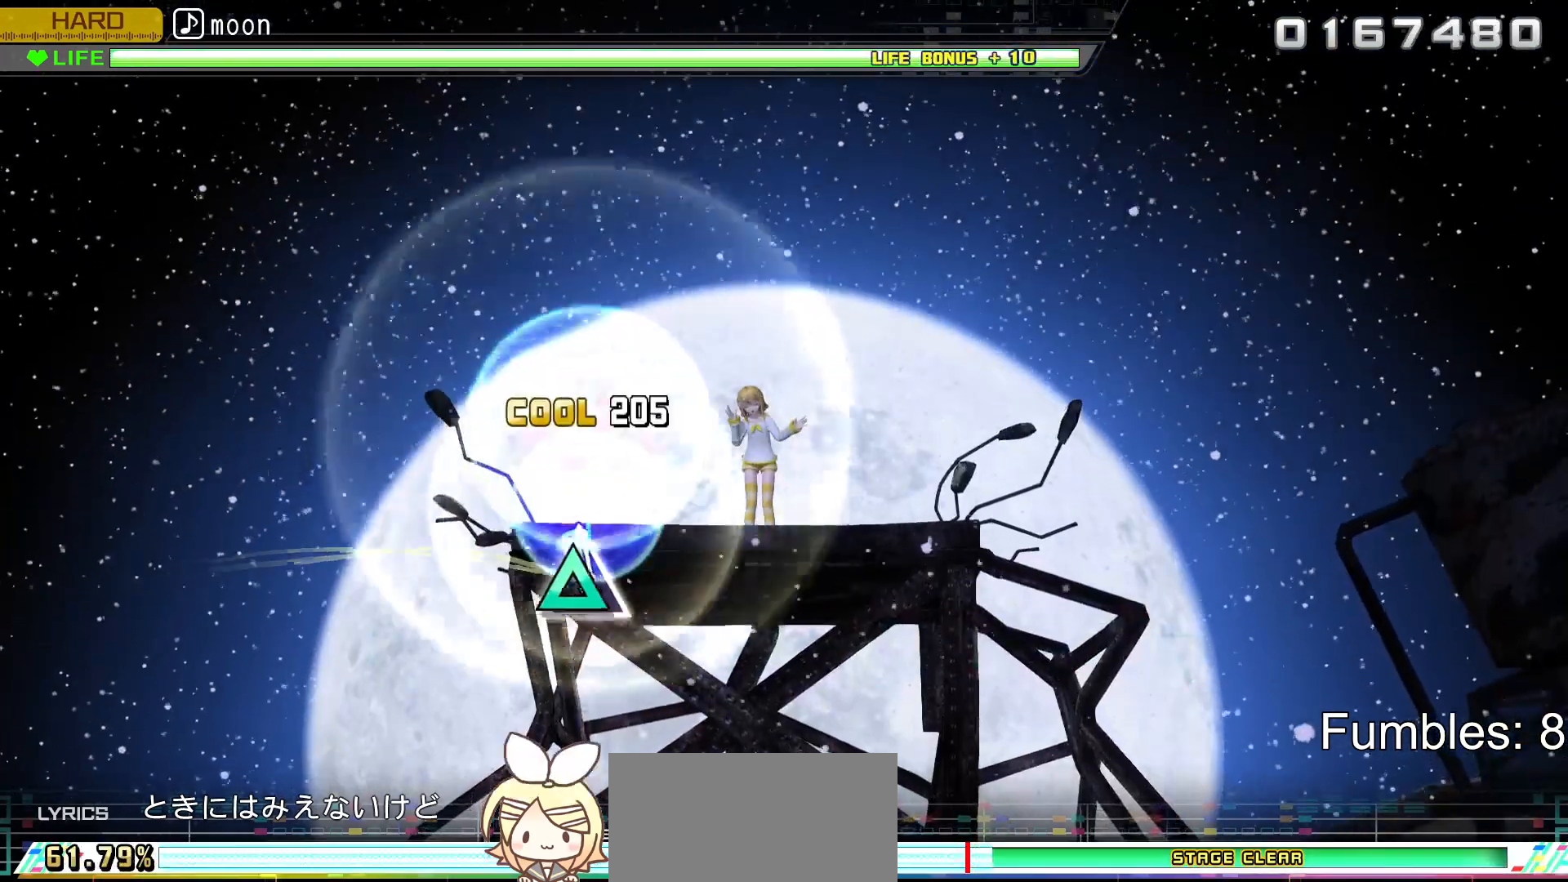
{"buttons": ["L2"], "left_stick": "center", "right_stick": "center", "events": [[17, "TRIANGLE", "down"], [183, "TRIANGLE", "up"]]}
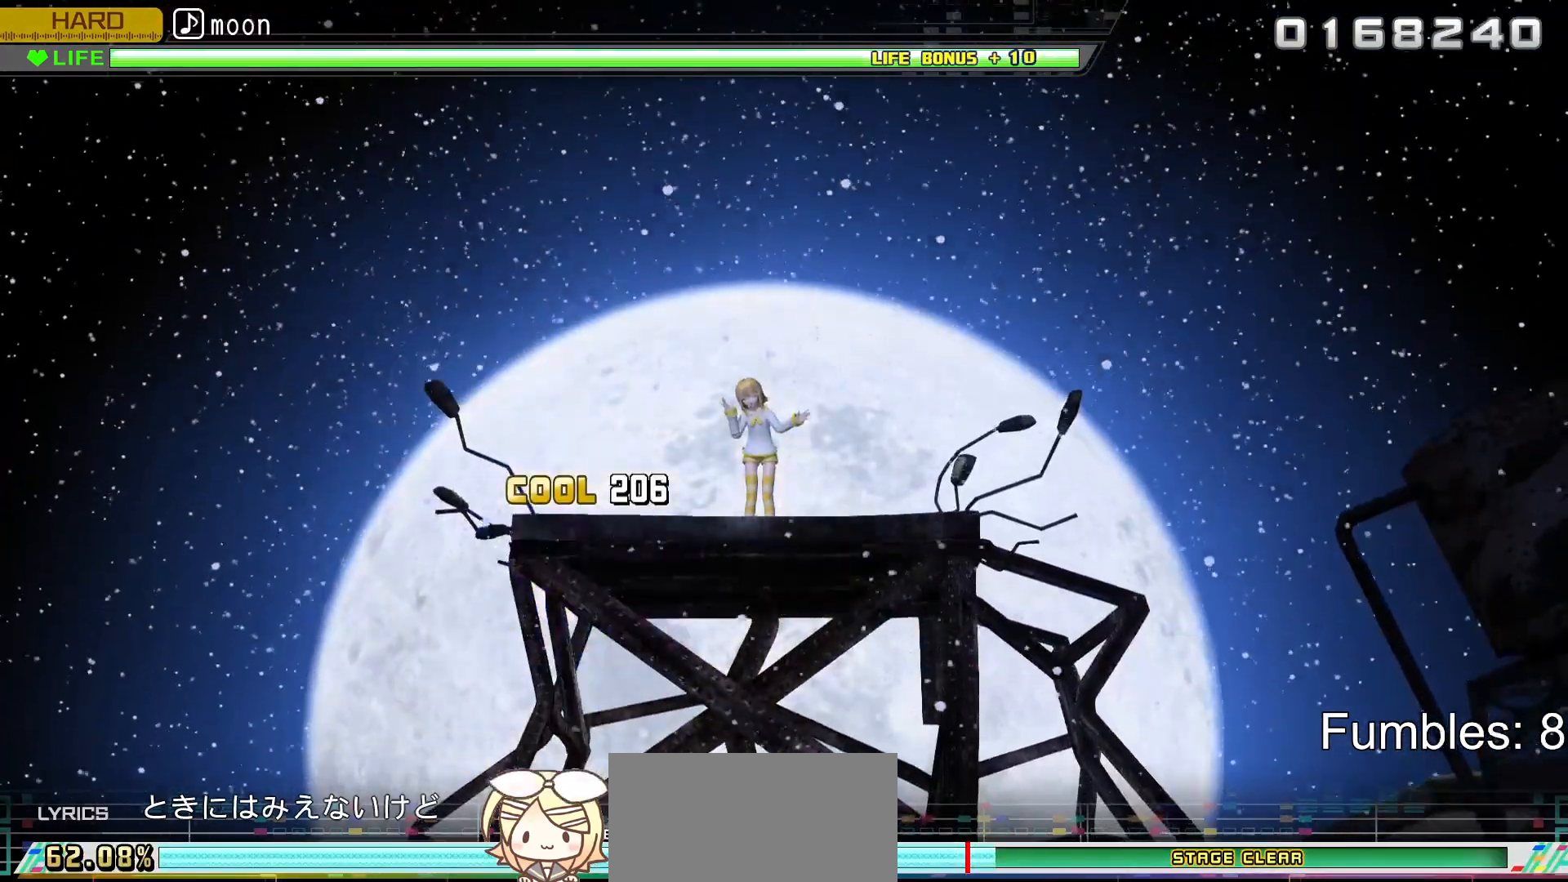
{"buttons": ["L2"], "left_stick": "center", "right_stick": "center", "events": []}
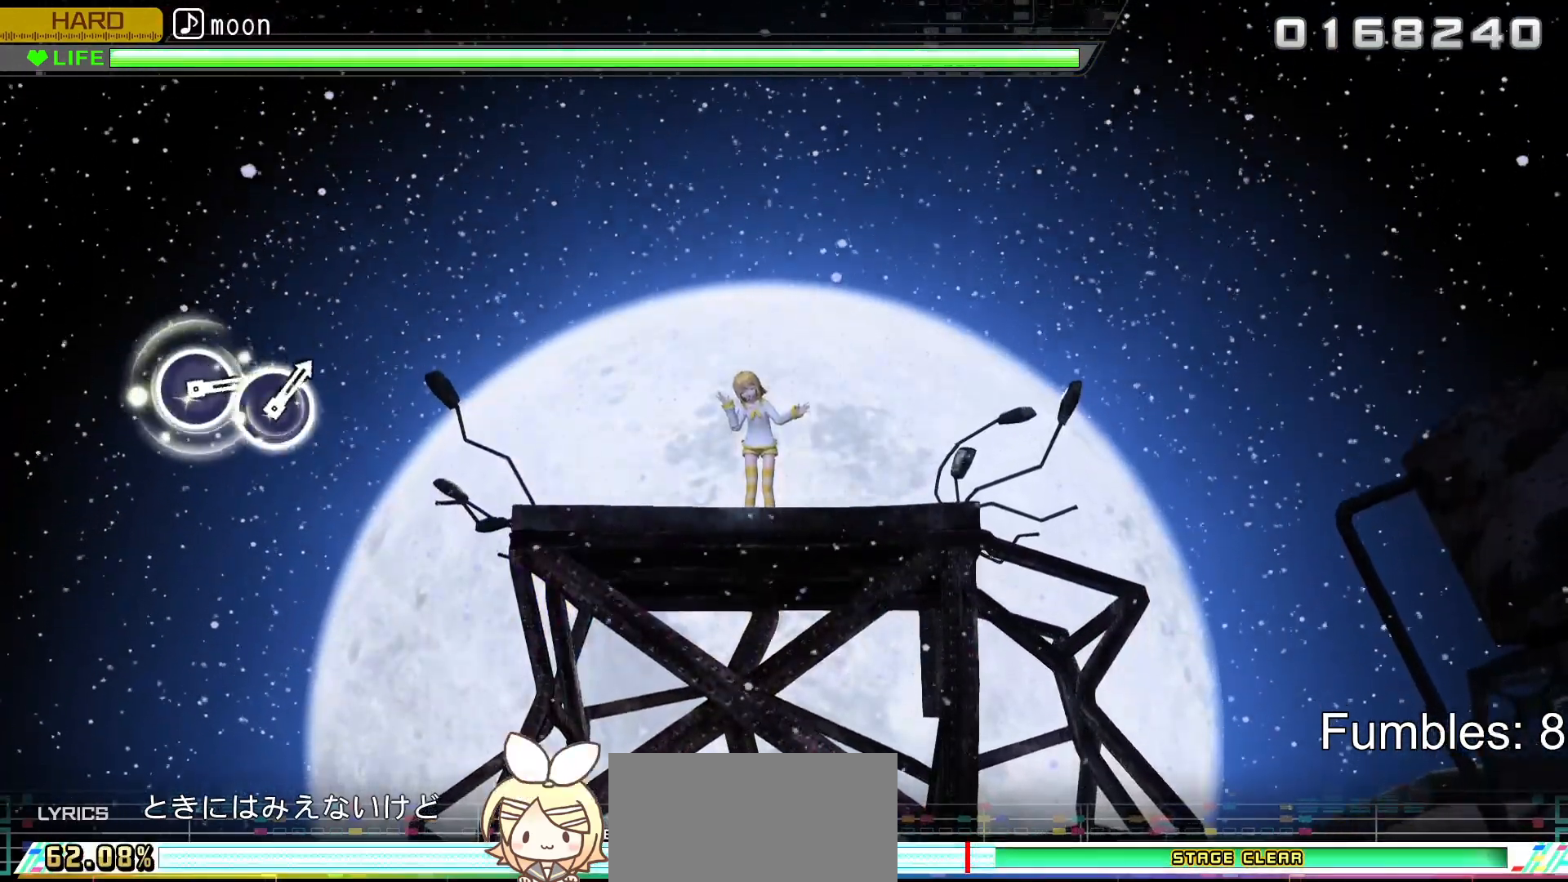
{"buttons": ["CIRCLE", "L2"], "left_stick": "center", "right_stick": "center", "events": [[417, "CIRCLE", "down"]]}
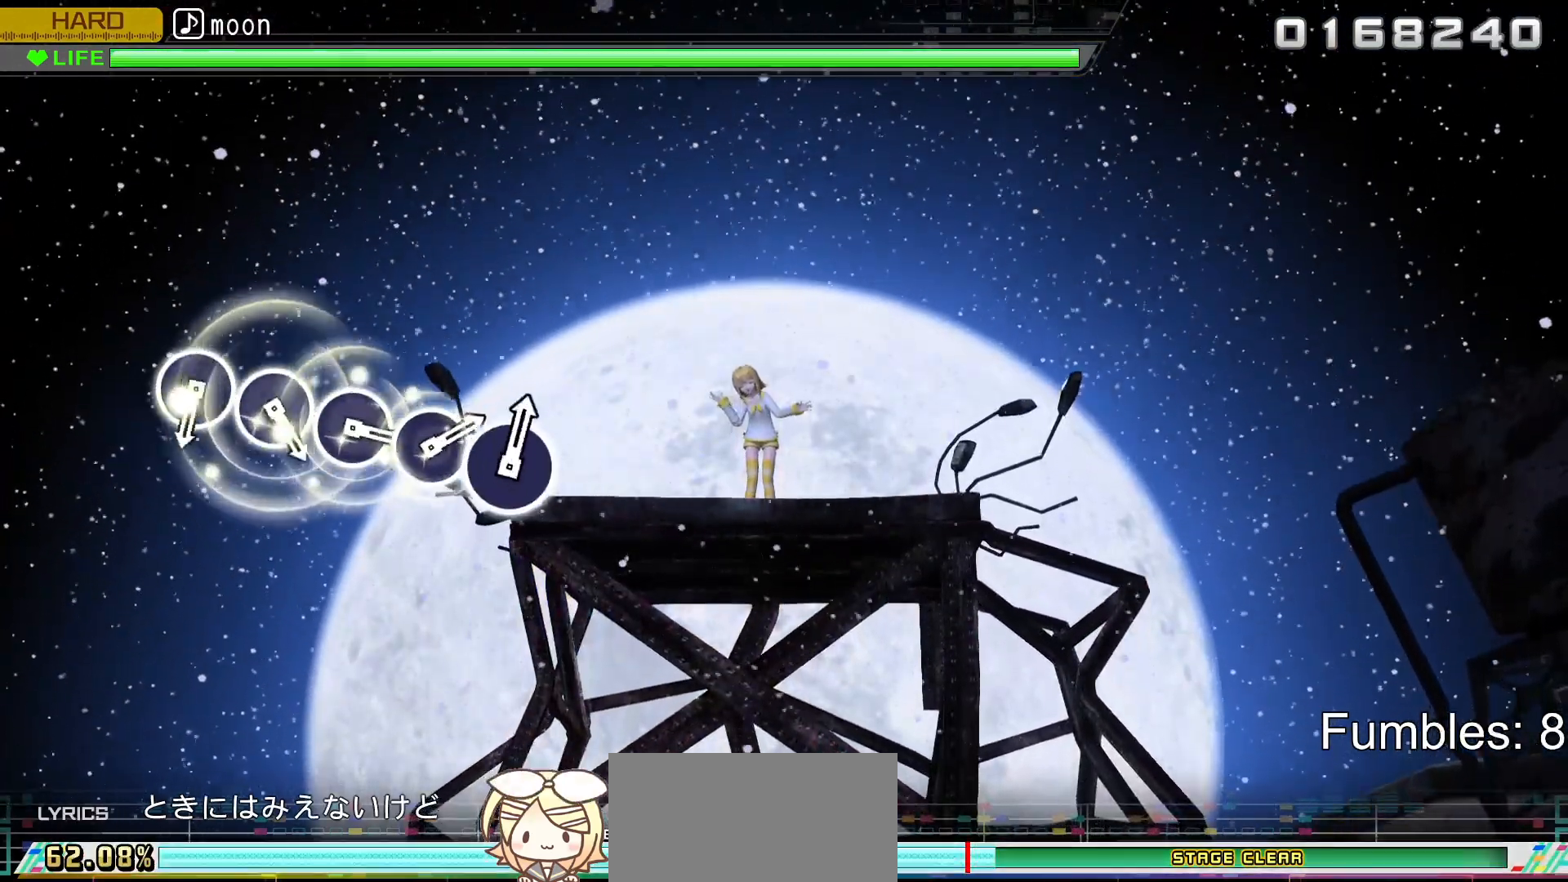
{"buttons": ["L2"], "left_stick": "center", "right_stick": "center", "events": [[67, "CIRCLE", "up"]]}
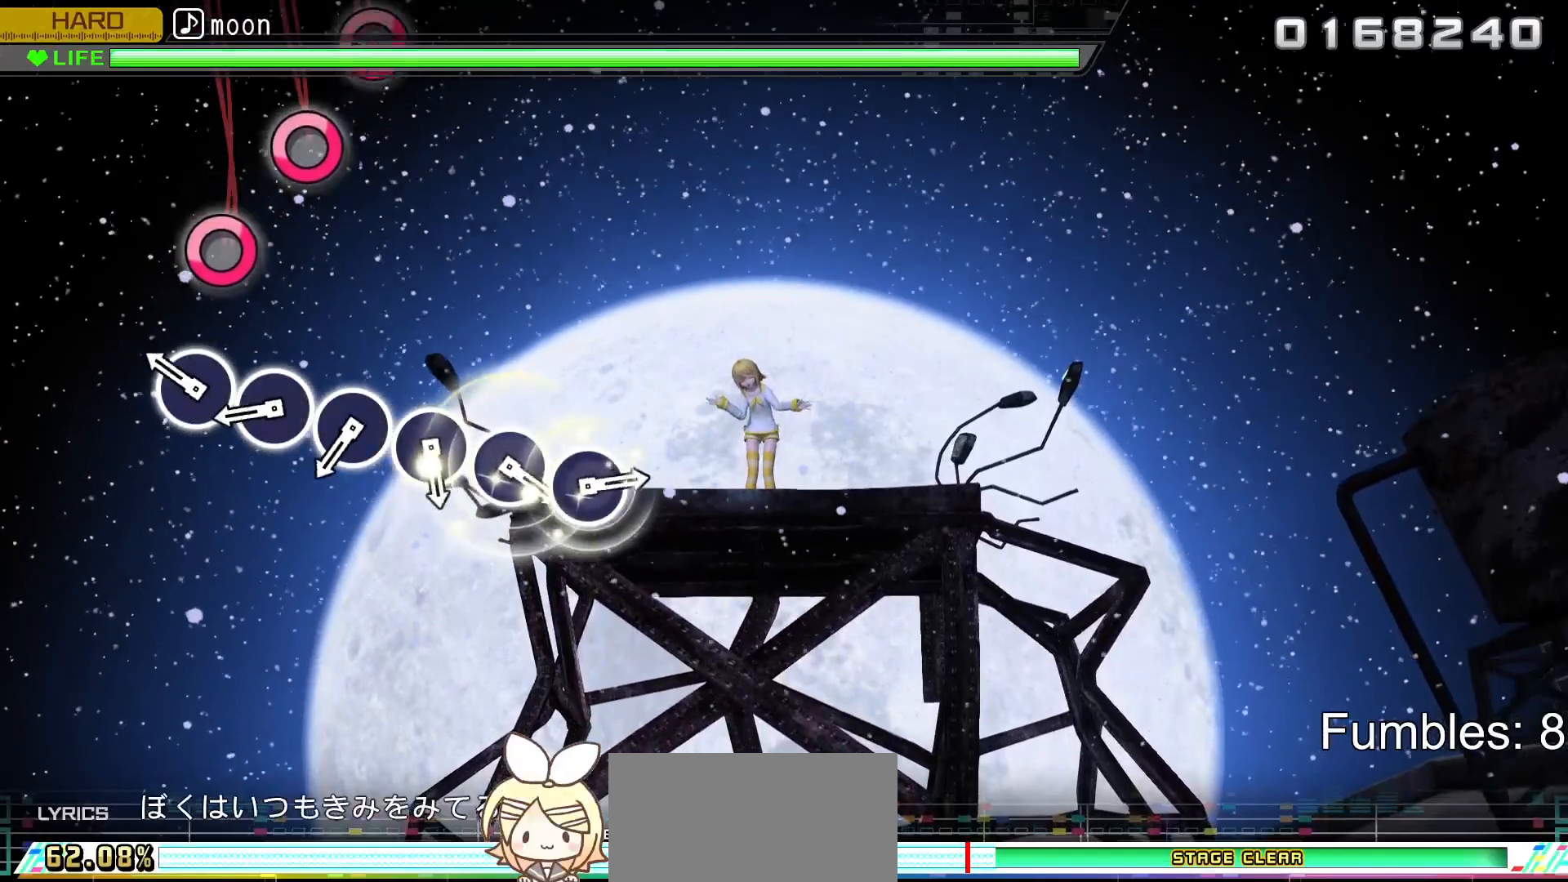
{"buttons": ["CIRCLE", "L2"], "left_stick": "center", "right_stick": "center", "events": [[217, "CIRCLE", "down"], [317, "CIRCLE", "up"], [417, "CIRCLE", "down"]]}
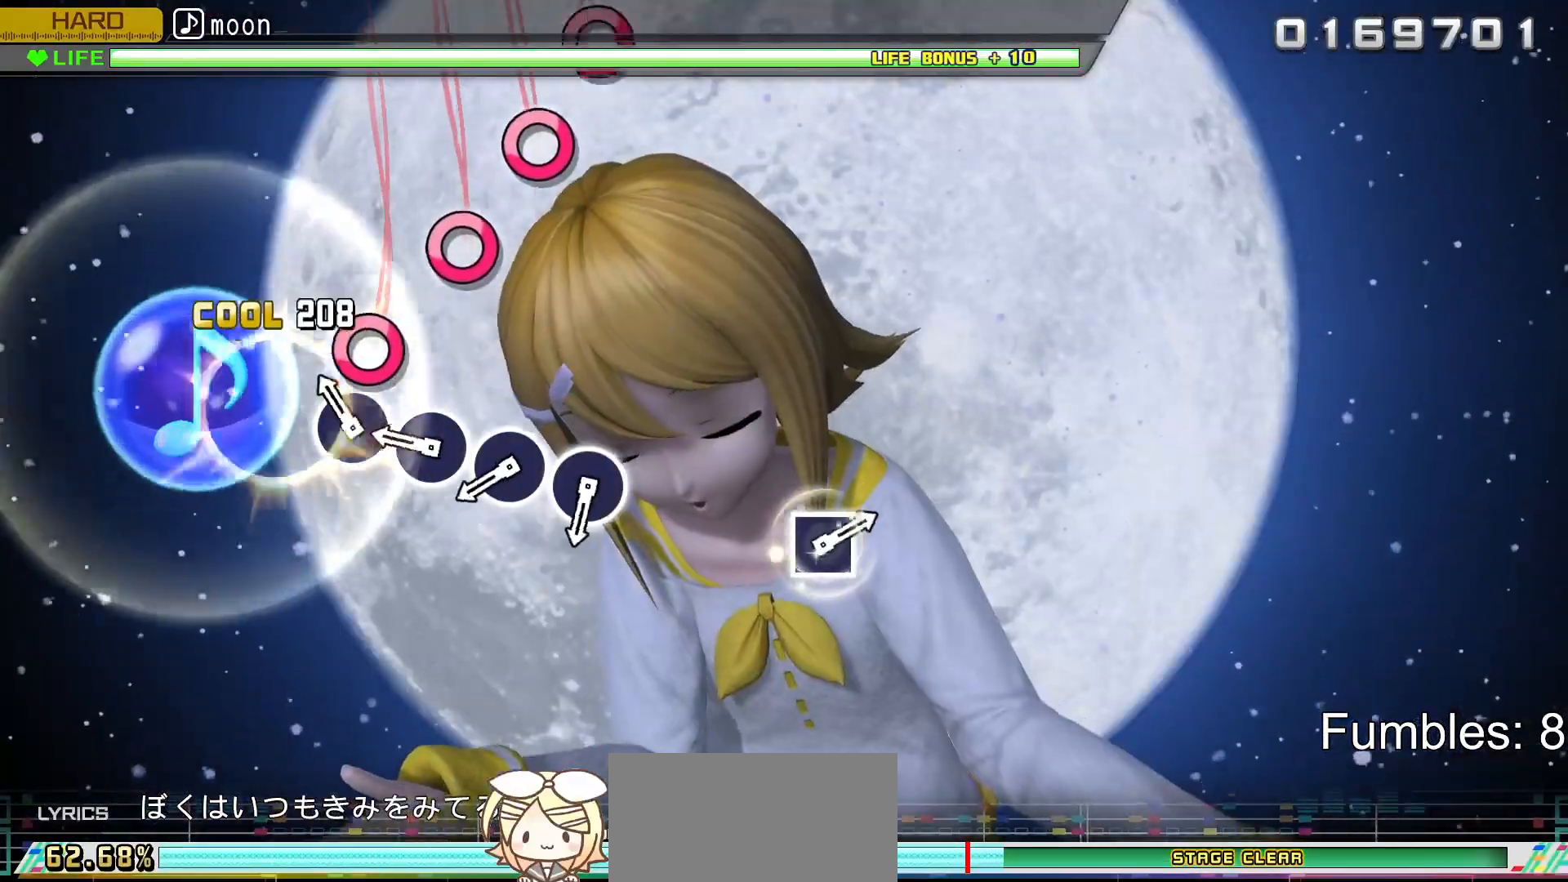
{"buttons": ["L2"], "left_stick": "center", "right_stick": "center", "events": [[17, "CIRCLE", "up"], [117, "CIRCLE", "down"], [217, "CIRCLE", "up"], [317, "CIRCLE", "down"], [417, "CIRCLE", "up"]]}
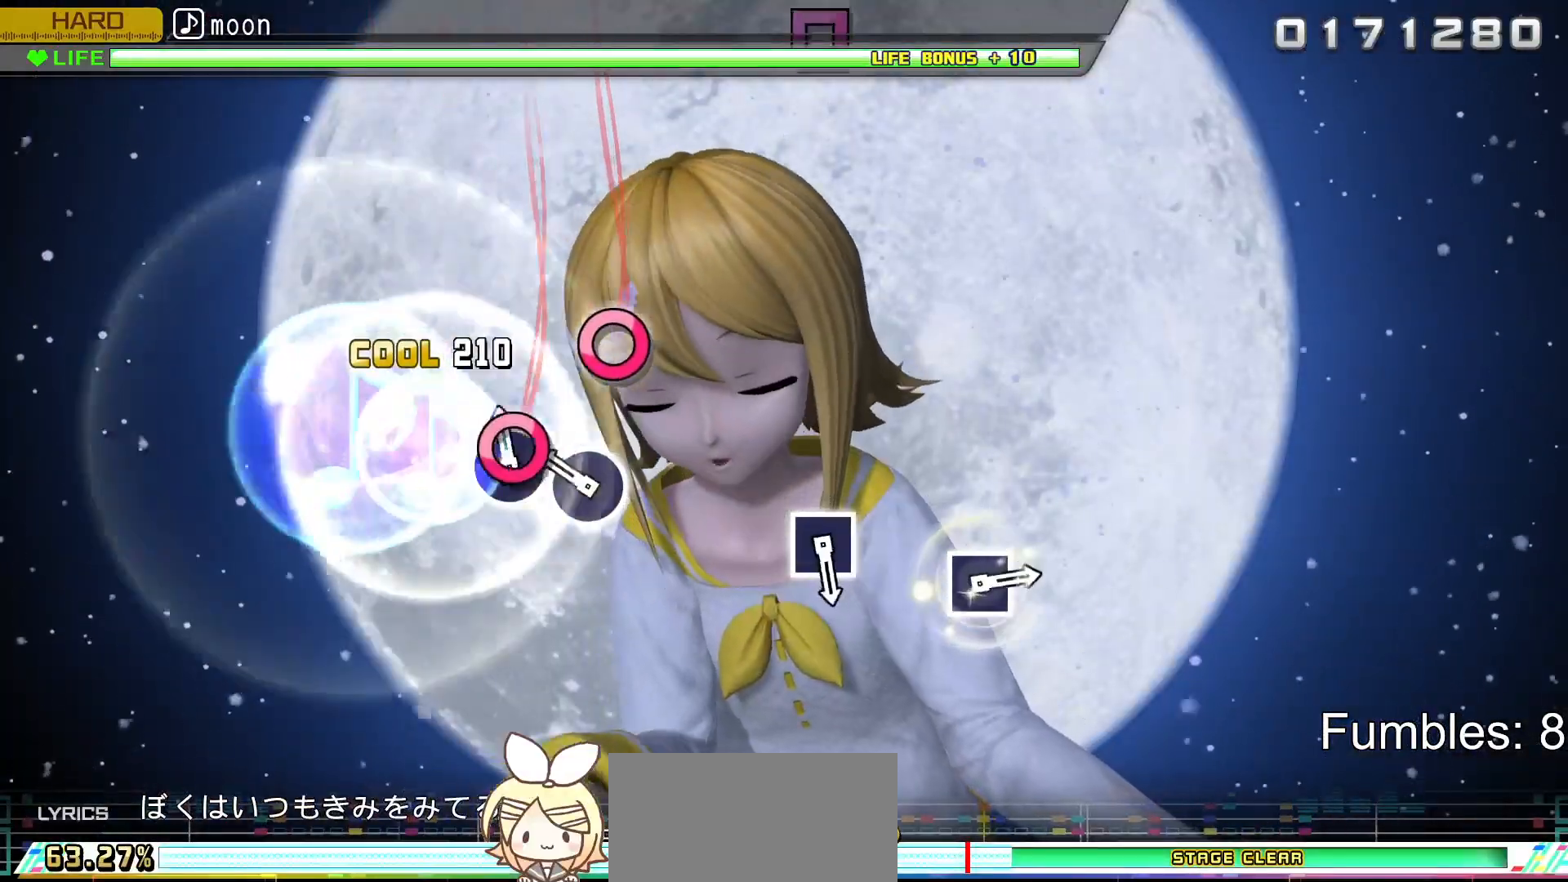
{"buttons": ["L2"], "left_stick": "center", "right_stick": "center", "events": [[17, "CIRCLE", "down"], [133, "CIRCLE", "up"], [217, "CIRCLE", "down"], [367, "CIRCLE", "up"]]}
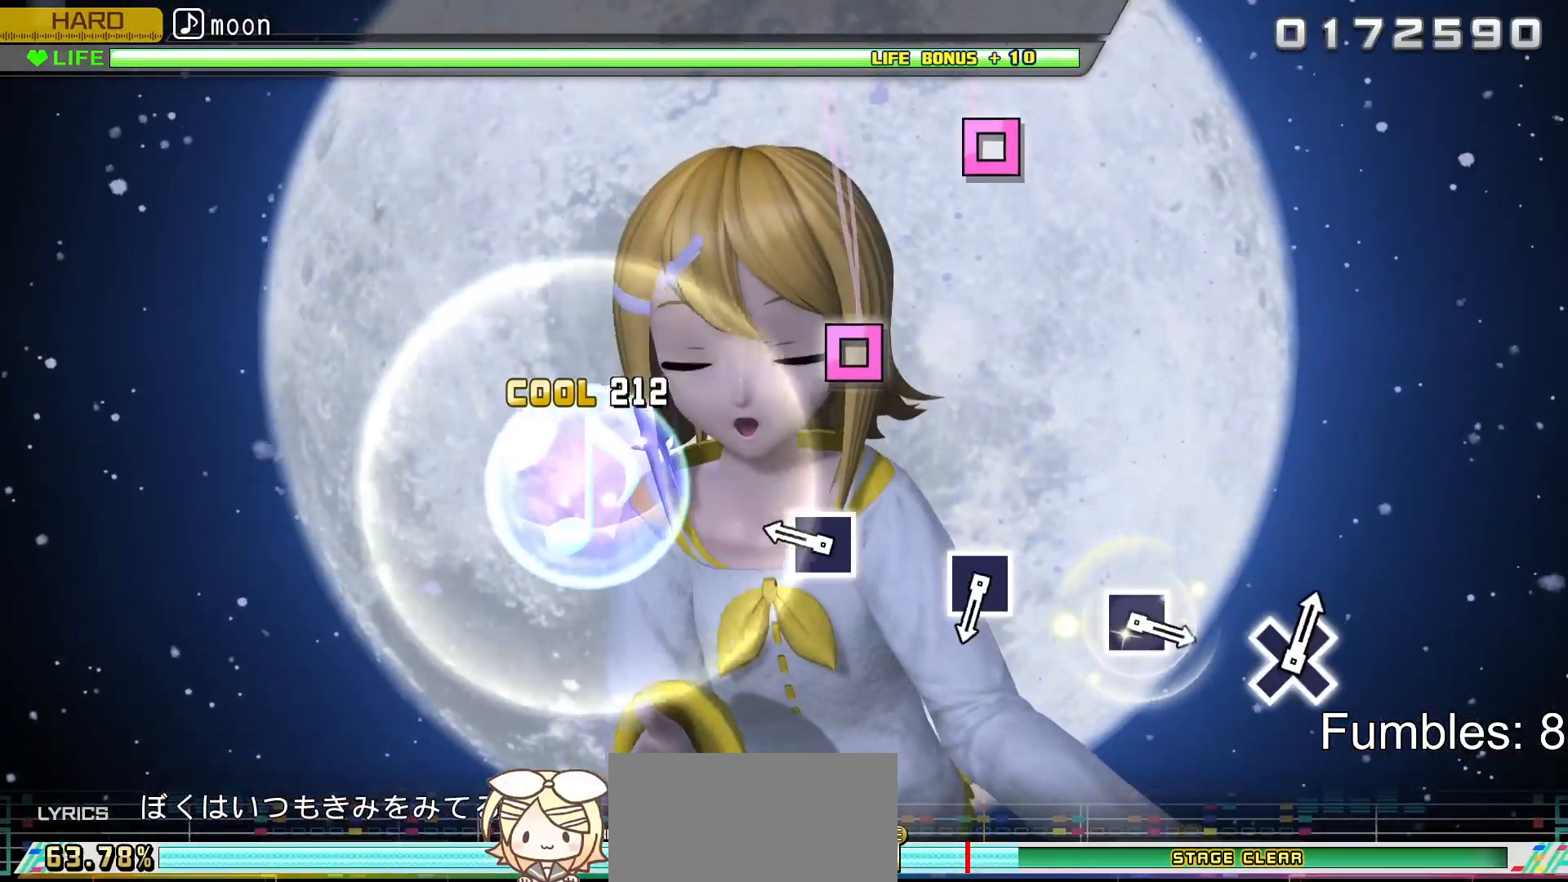
{"buttons": ["SQUARE", "L2"], "left_stick": "center", "right_stick": "center", "events": [[333, "SQUARE", "down"]]}
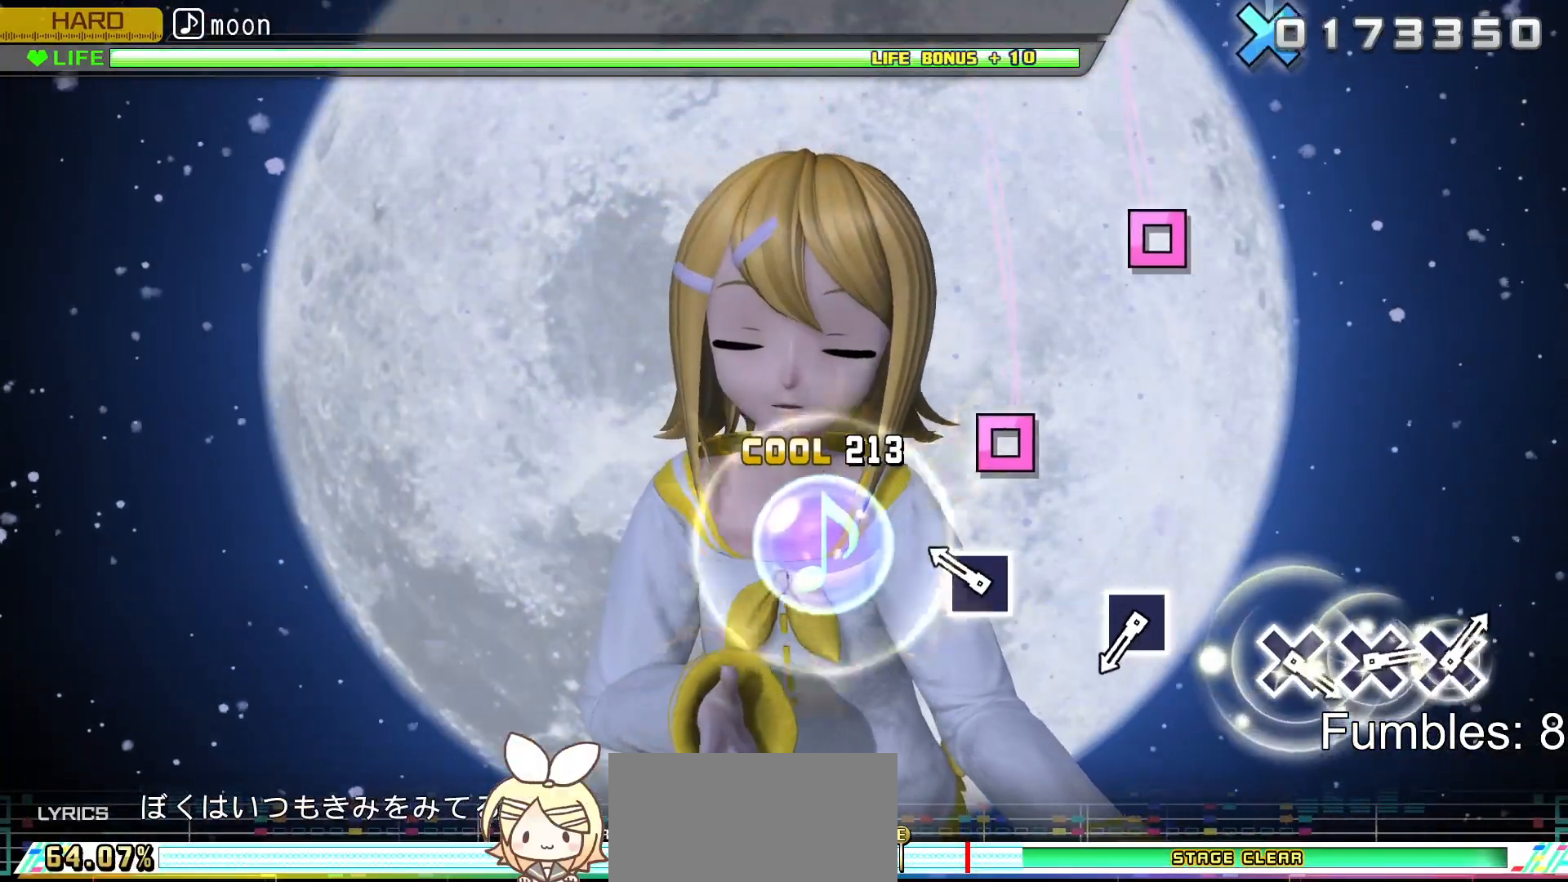
{"buttons": ["L2"], "left_stick": "center", "right_stick": "center", "events": [[33, "SQUARE", "up"], [250, "SQUARE", "down"], [450, "SQUARE", "up"]]}
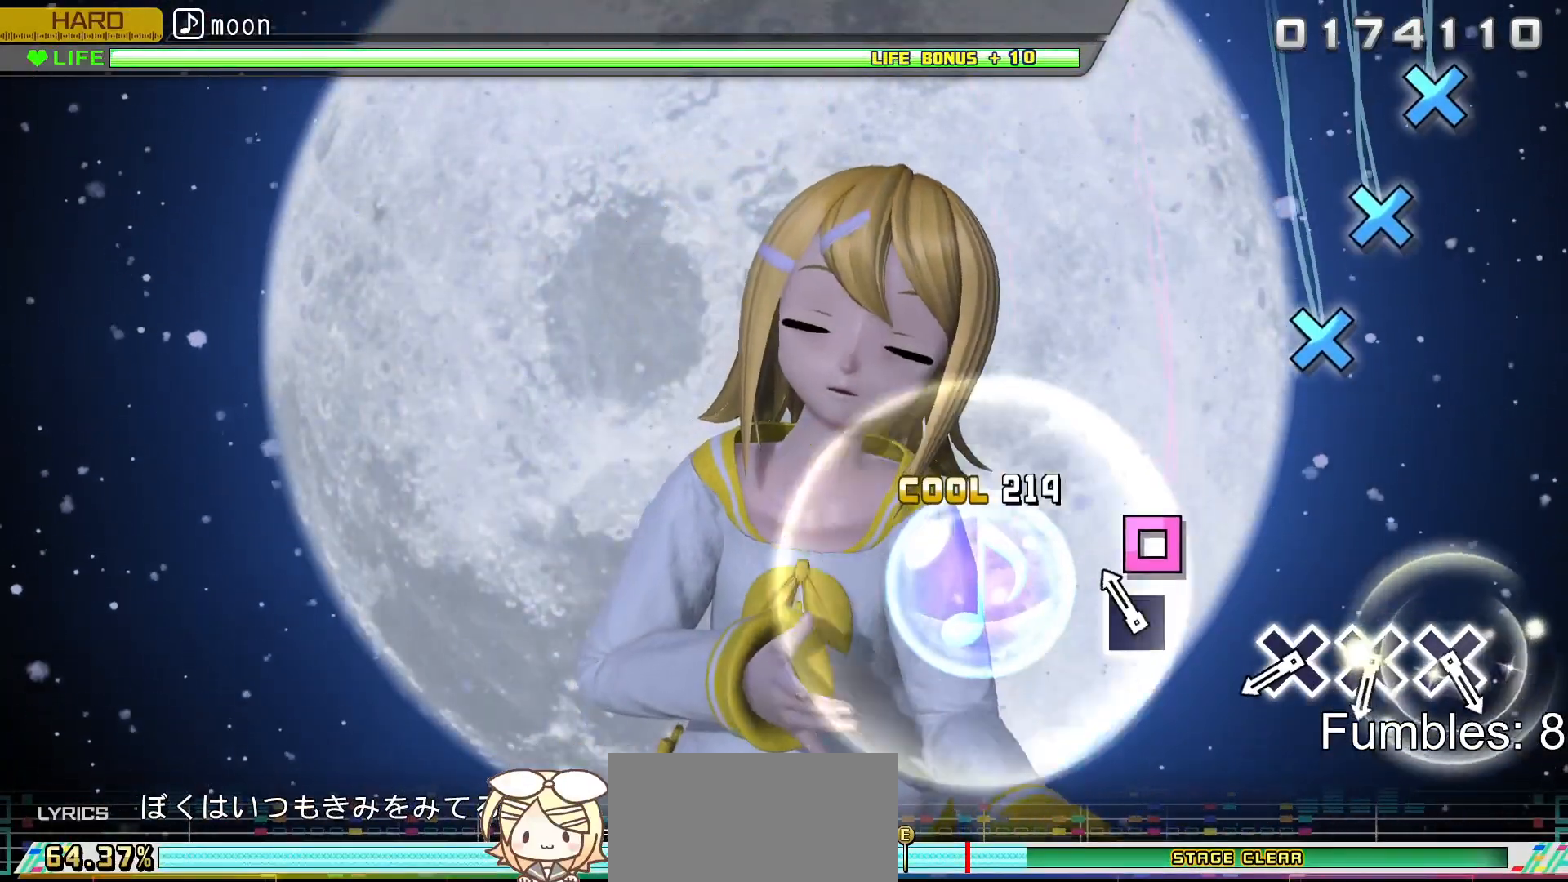
{"buttons": ["L2"], "left_stick": "center", "right_stick": "center", "events": [[150, "SQUARE", "down"], [300, "SQUARE", "up"]]}
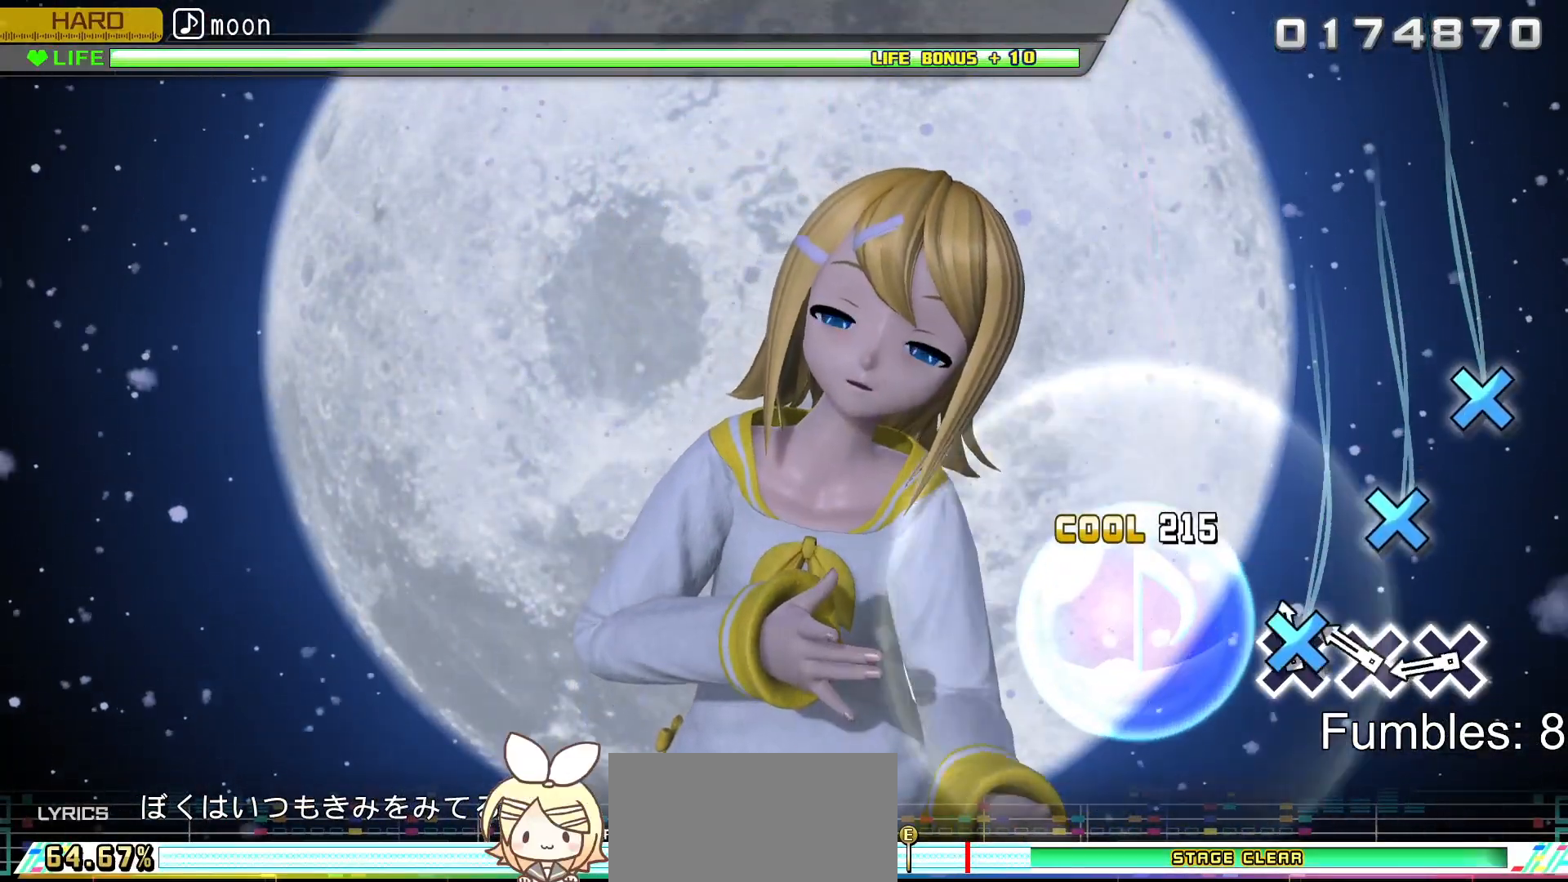
{"buttons": ["CROSS", "L2"], "left_stick": "center", "right_stick": "center", "events": [[33, "CROSS", "down"], [133, "CROSS", "up"], [233, "CROSS", "down"], [333, "CROSS", "up"], [417, "CROSS", "down"]]}
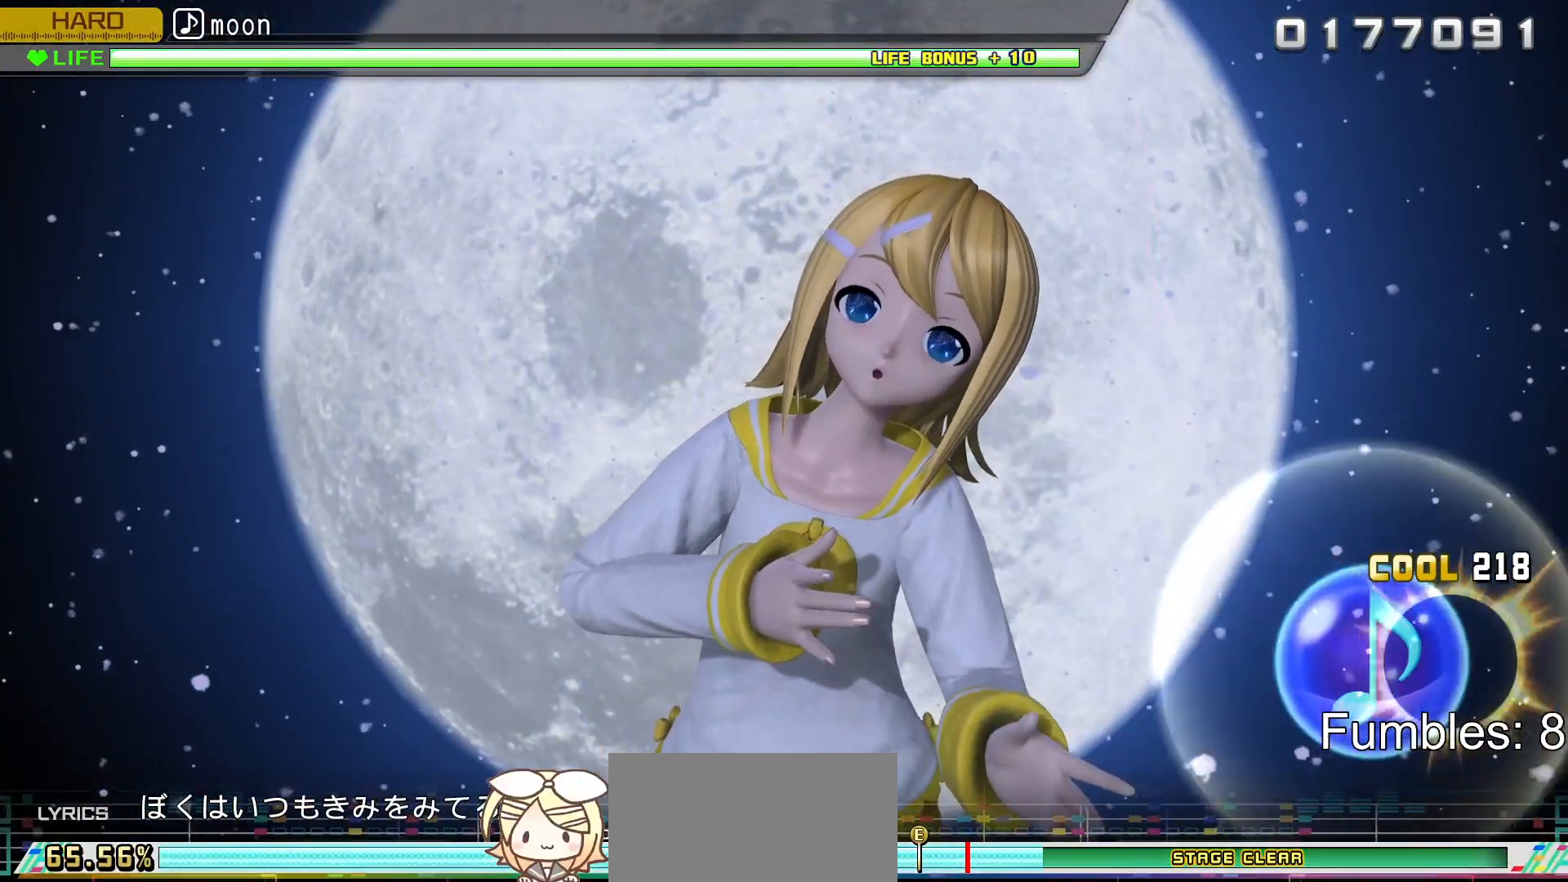
{"buttons": ["L2"], "left_stick": "center", "right_stick": "center", "events": [[117, "CROSS", "up"]]}
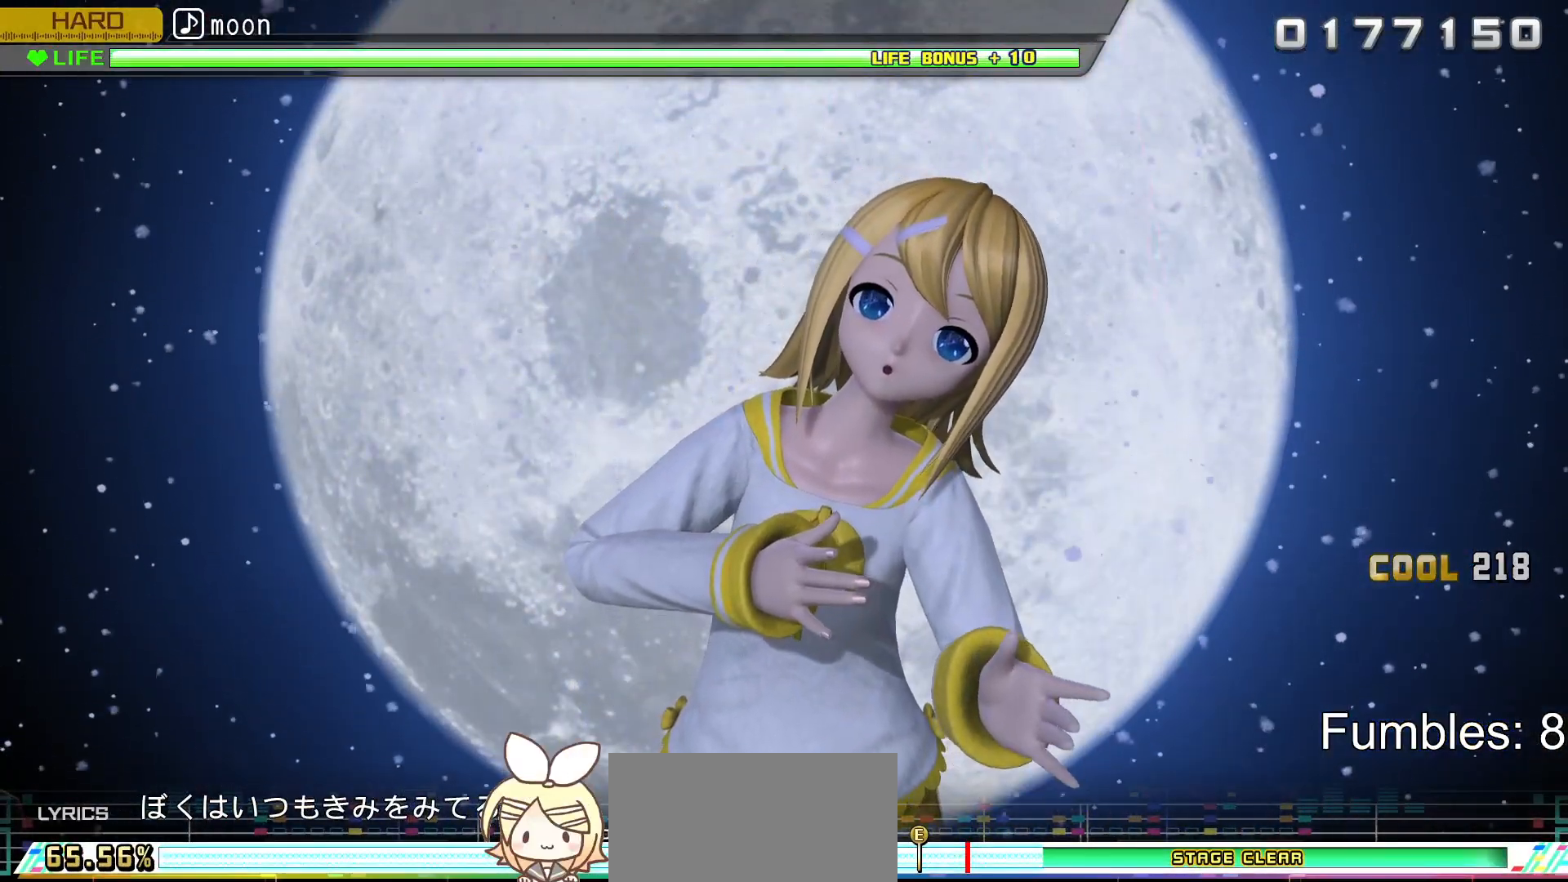
{"buttons": [], "left_stick": "center", "right_stick": "center", "events": [[383, "L2", "up"]]}
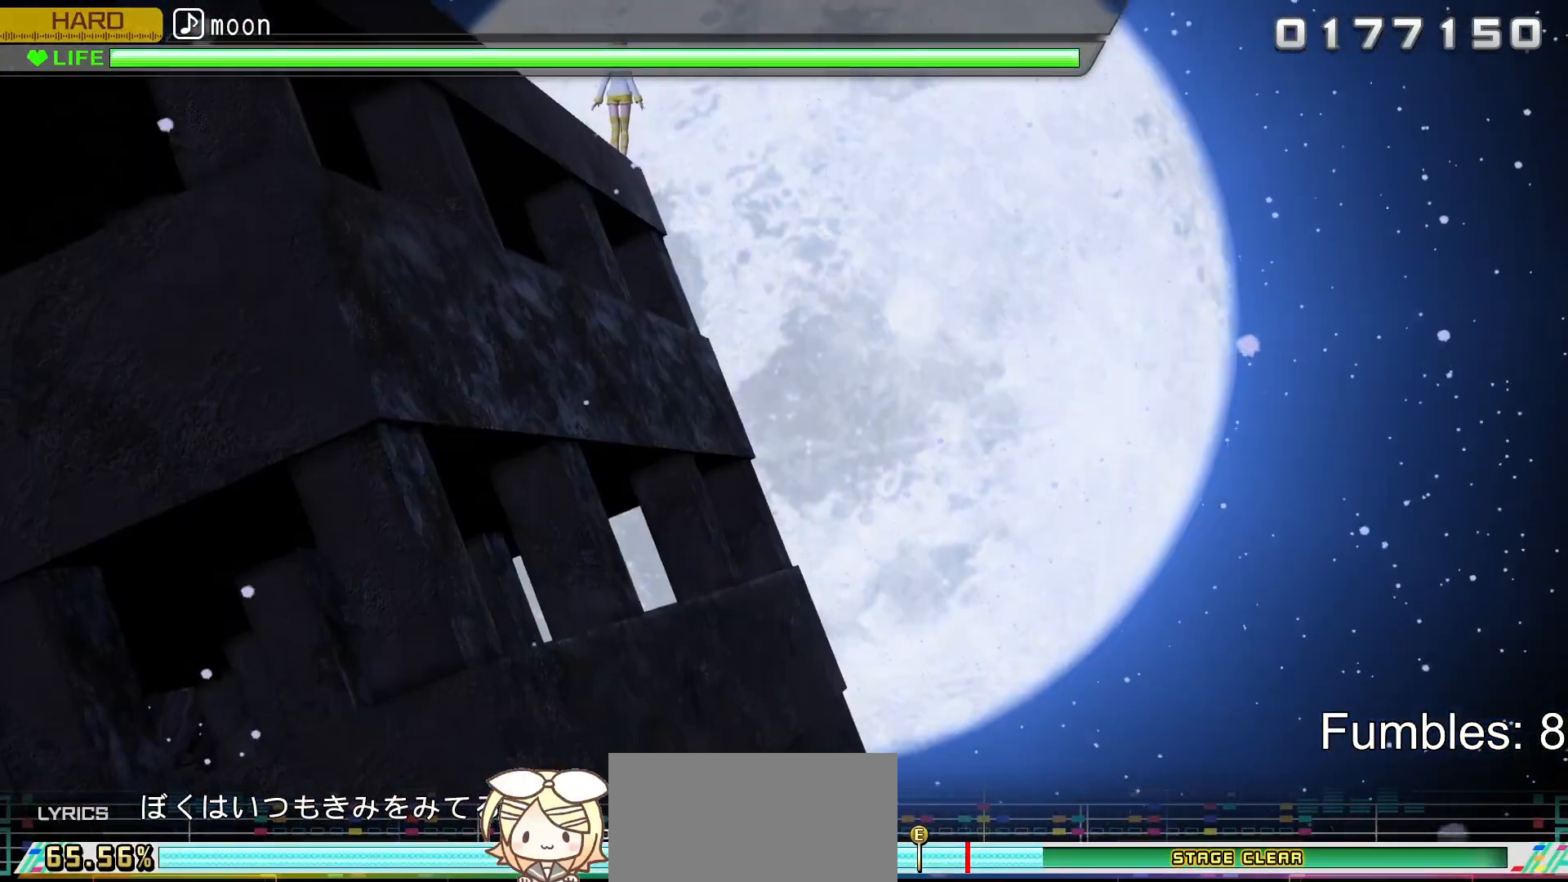
{"buttons": [], "left_stick": "center", "right_stick": "center", "events": []}
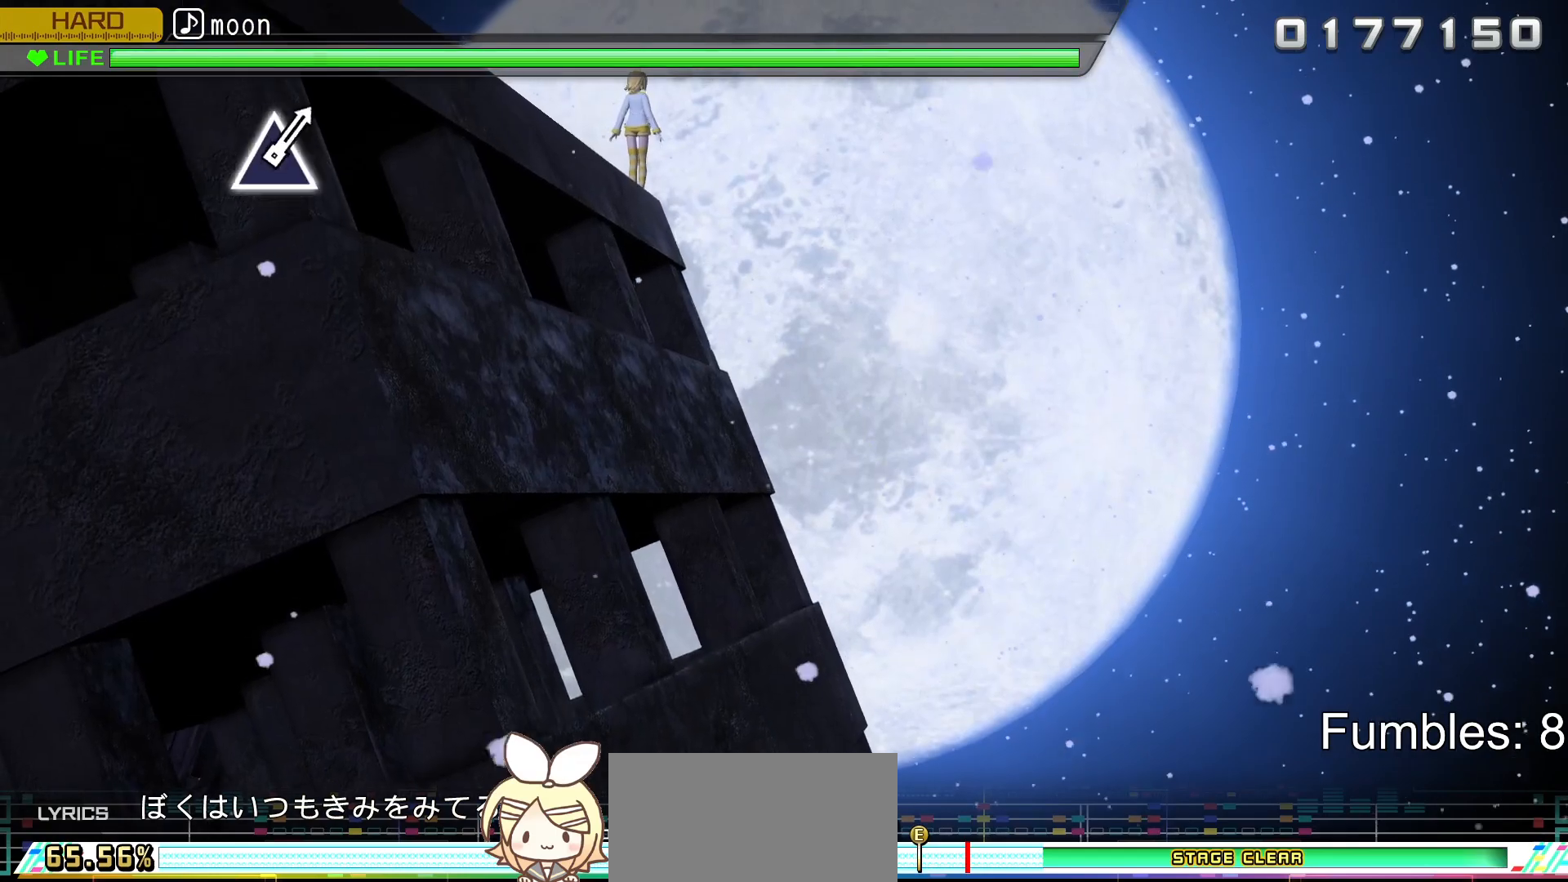
{"buttons": [], "left_stick": "center", "right_stick": "center", "events": []}
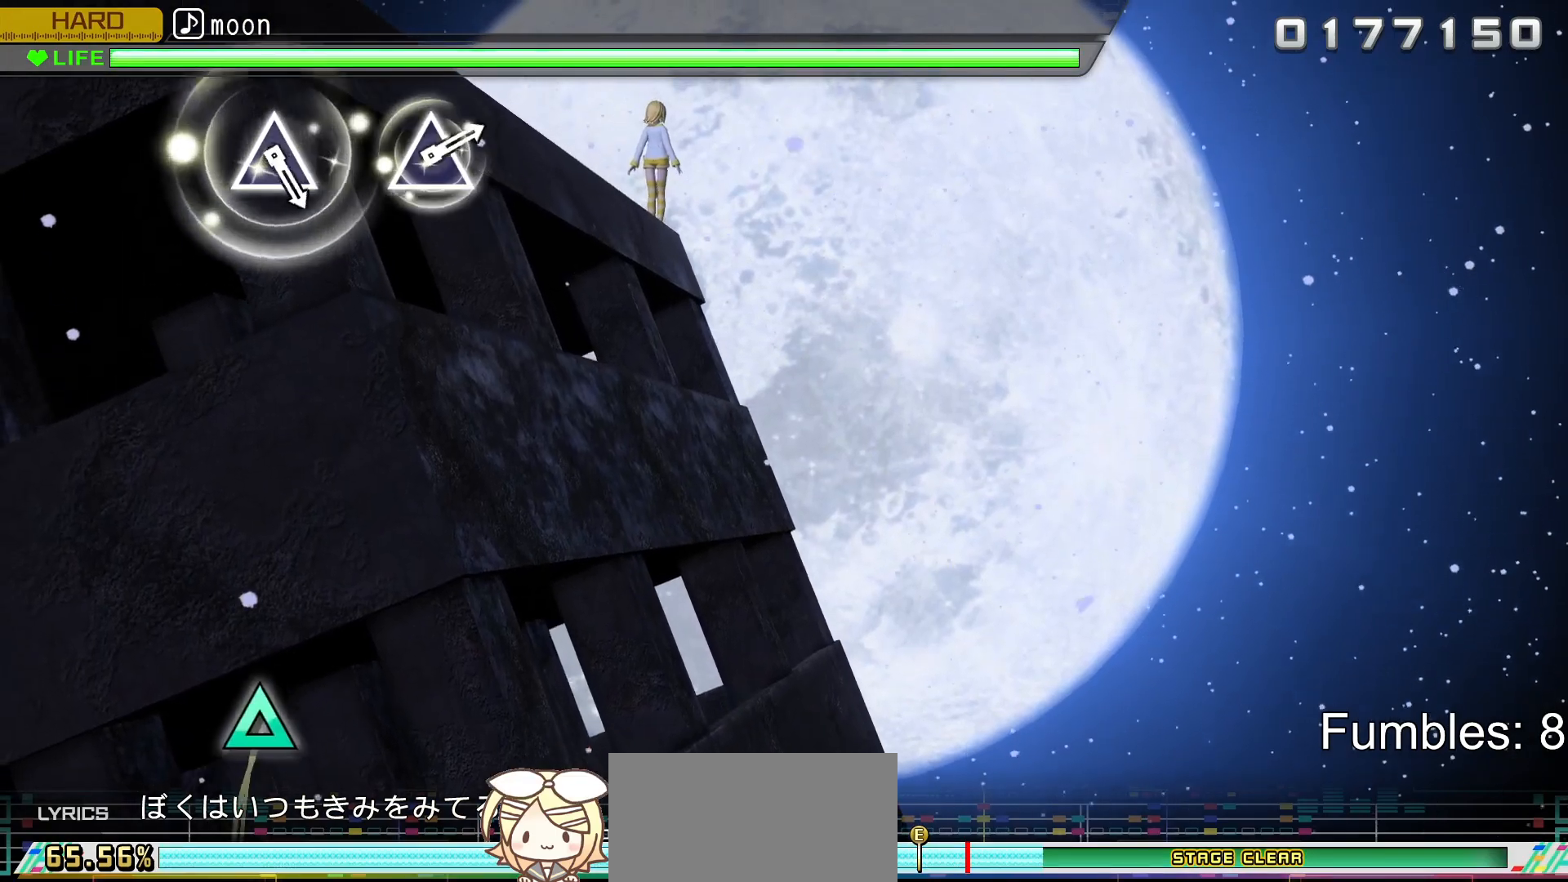
{"buttons": [], "left_stick": "center", "right_stick": "center", "events": []}
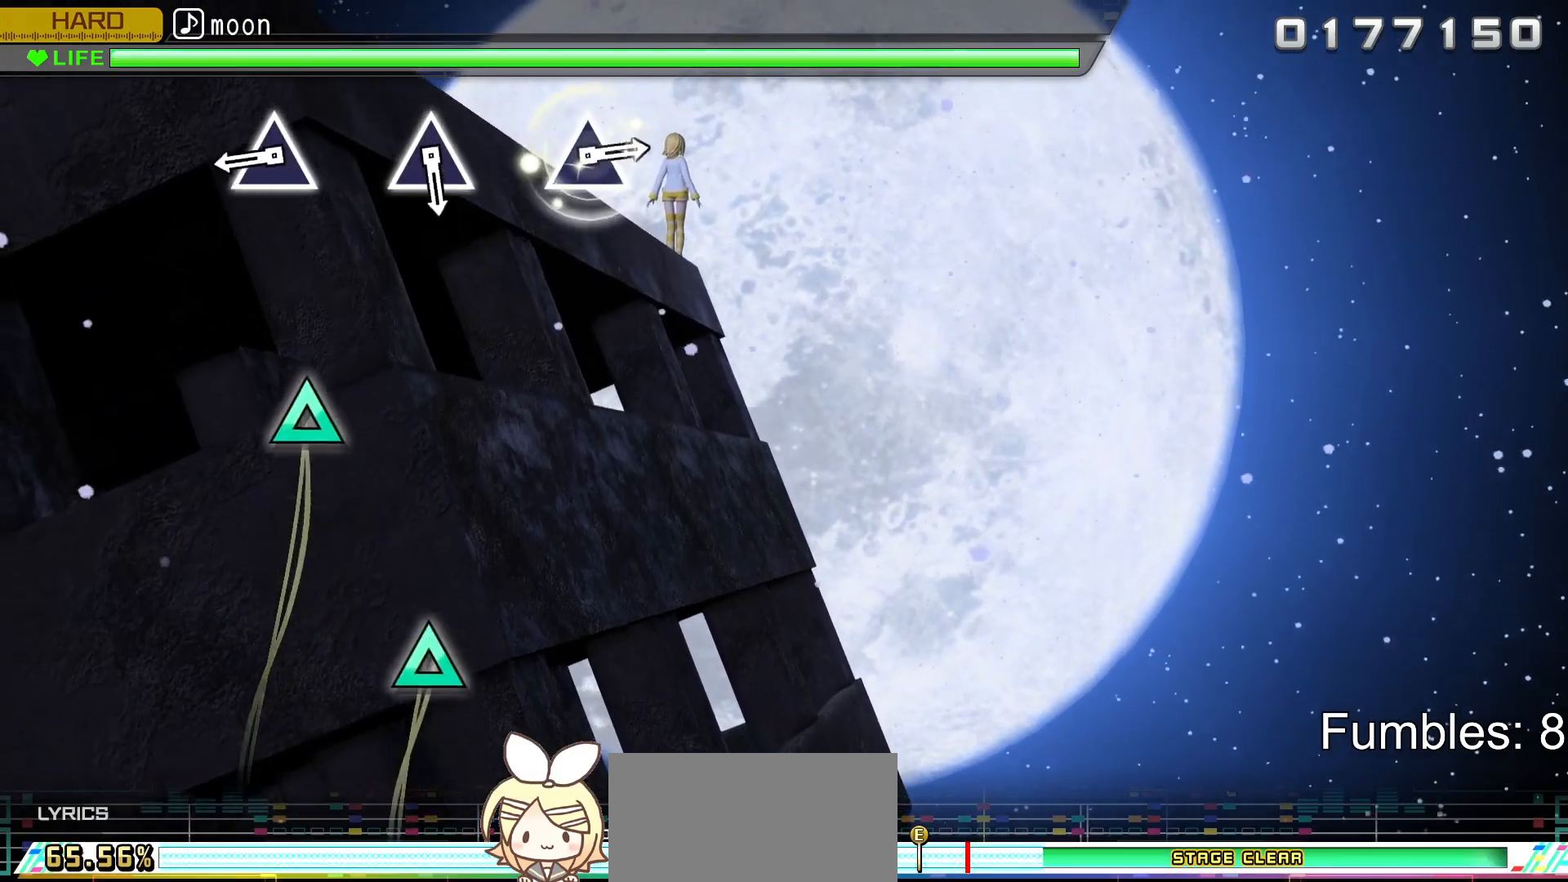
{"buttons": ["TRIANGLE"], "left_stick": "center", "right_stick": "center", "events": [[433, "TRIANGLE", "down"]]}
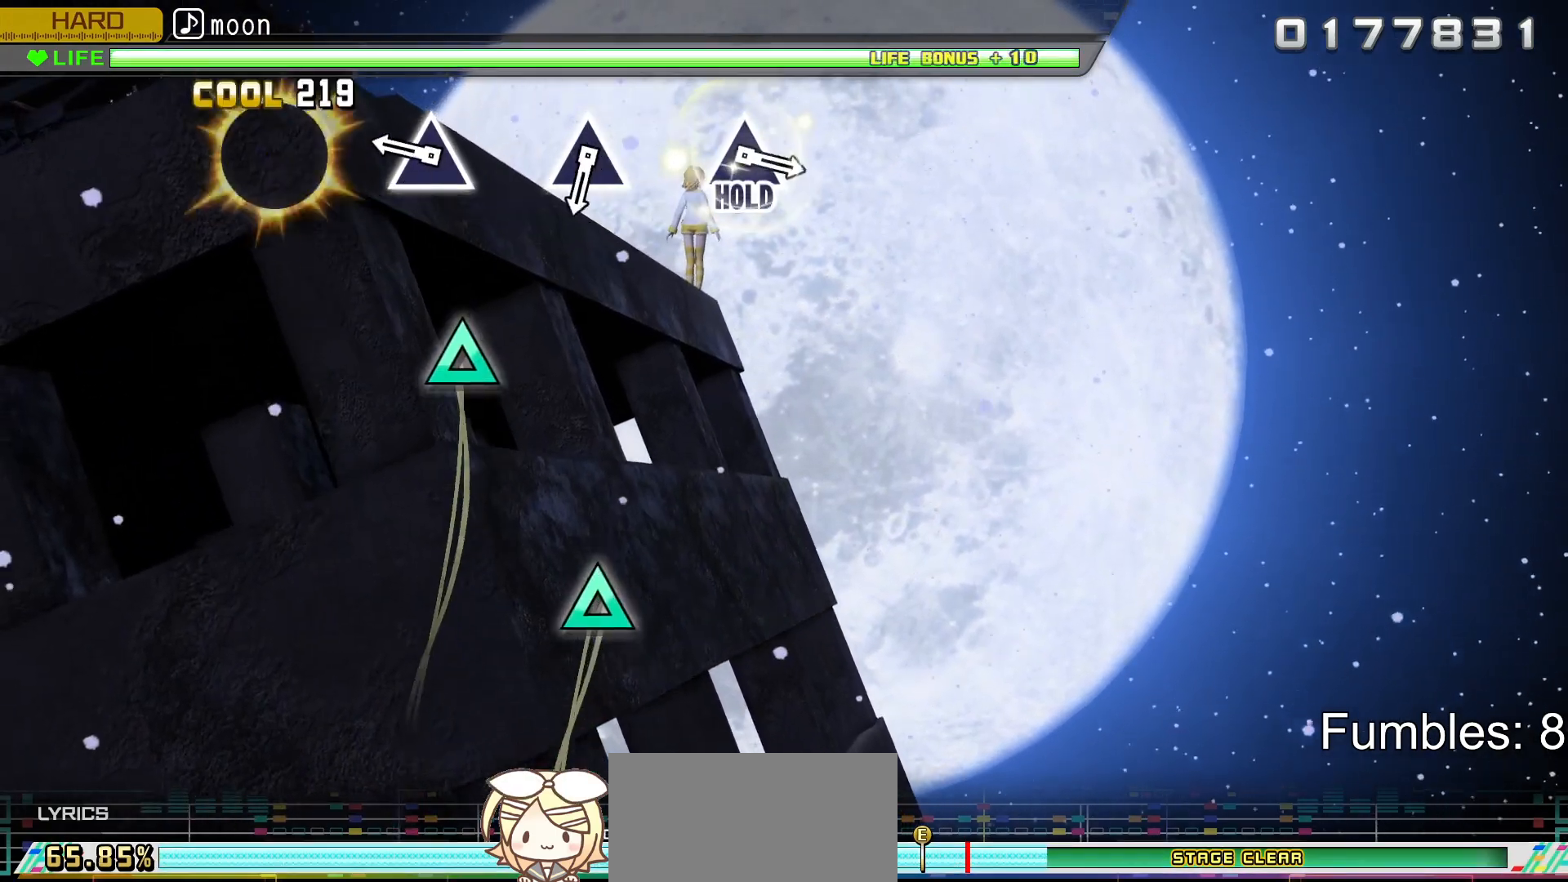
{"buttons": ["TRIANGLE"], "left_stick": "center", "right_stick": "center", "events": [[133, "TRIANGLE", "up"], [333, "TRIANGLE", "down"]]}
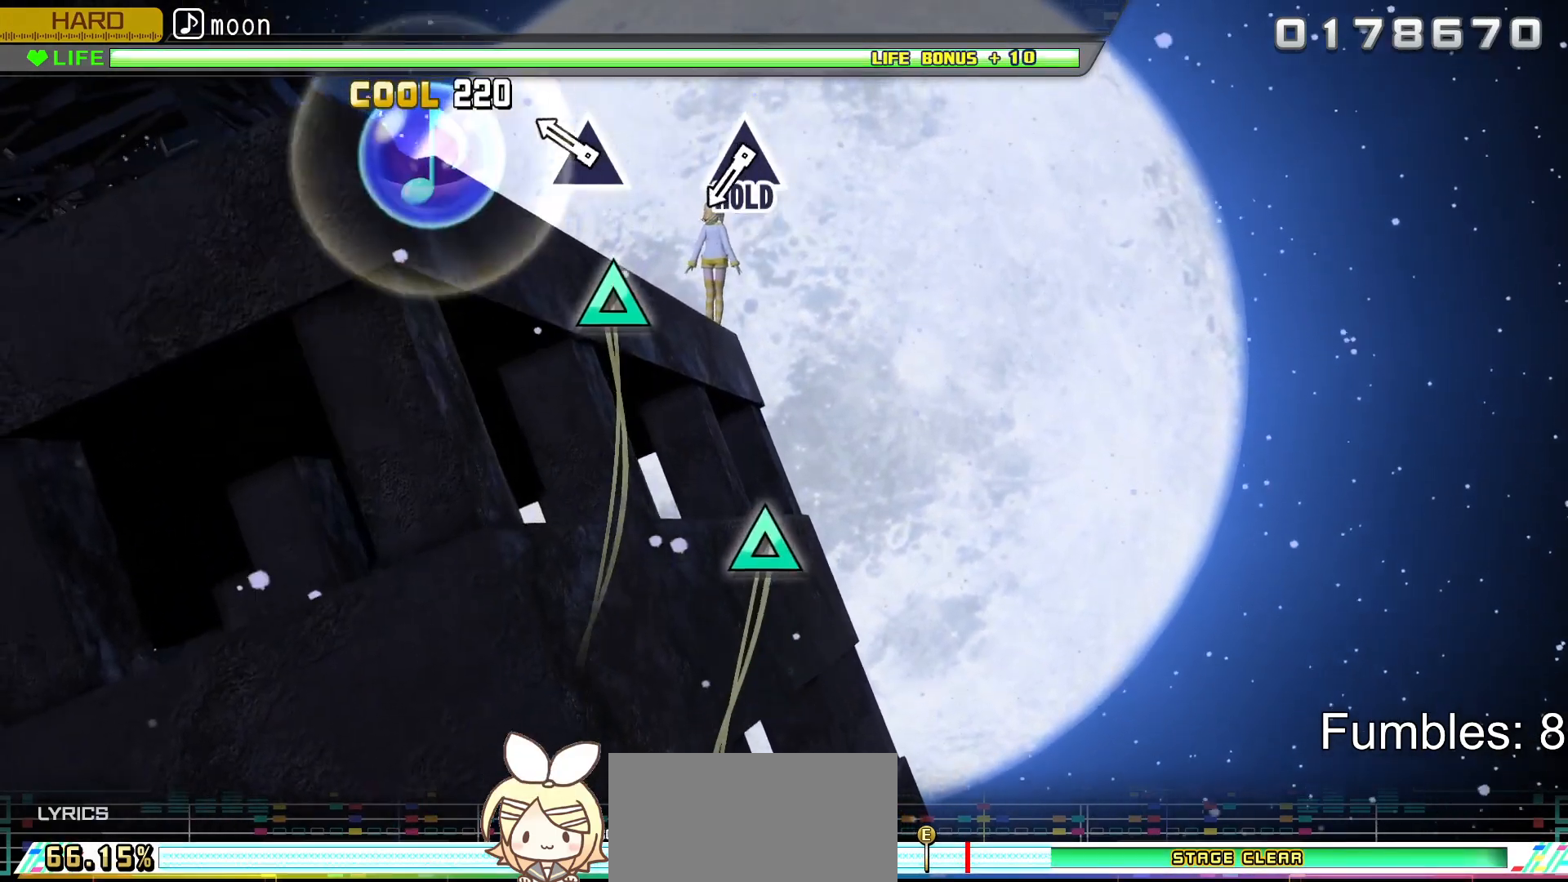
{"buttons": [], "left_stick": "center", "right_stick": "center", "events": [[67, "TRIANGLE", "up"], [233, "TRIANGLE", "down"], [467, "TRIANGLE", "up"]]}
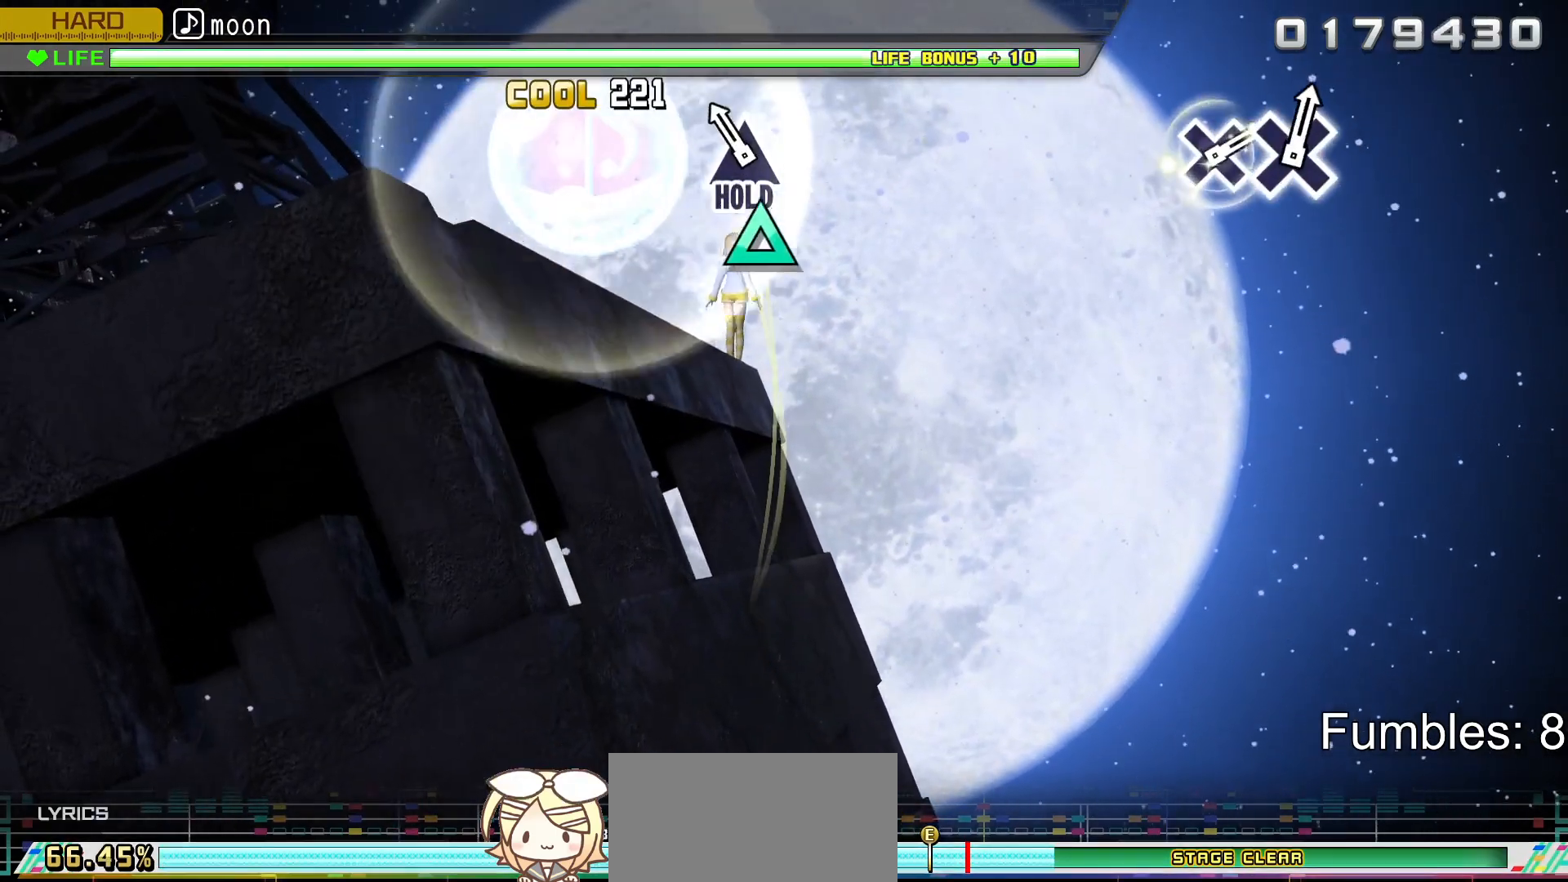
{"buttons": ["R2"], "left_stick": "center", "right_stick": "center", "events": [[133, "TRIANGLE", "down"], [317, "R2", "down"], [450, "TRIANGLE", "up"]]}
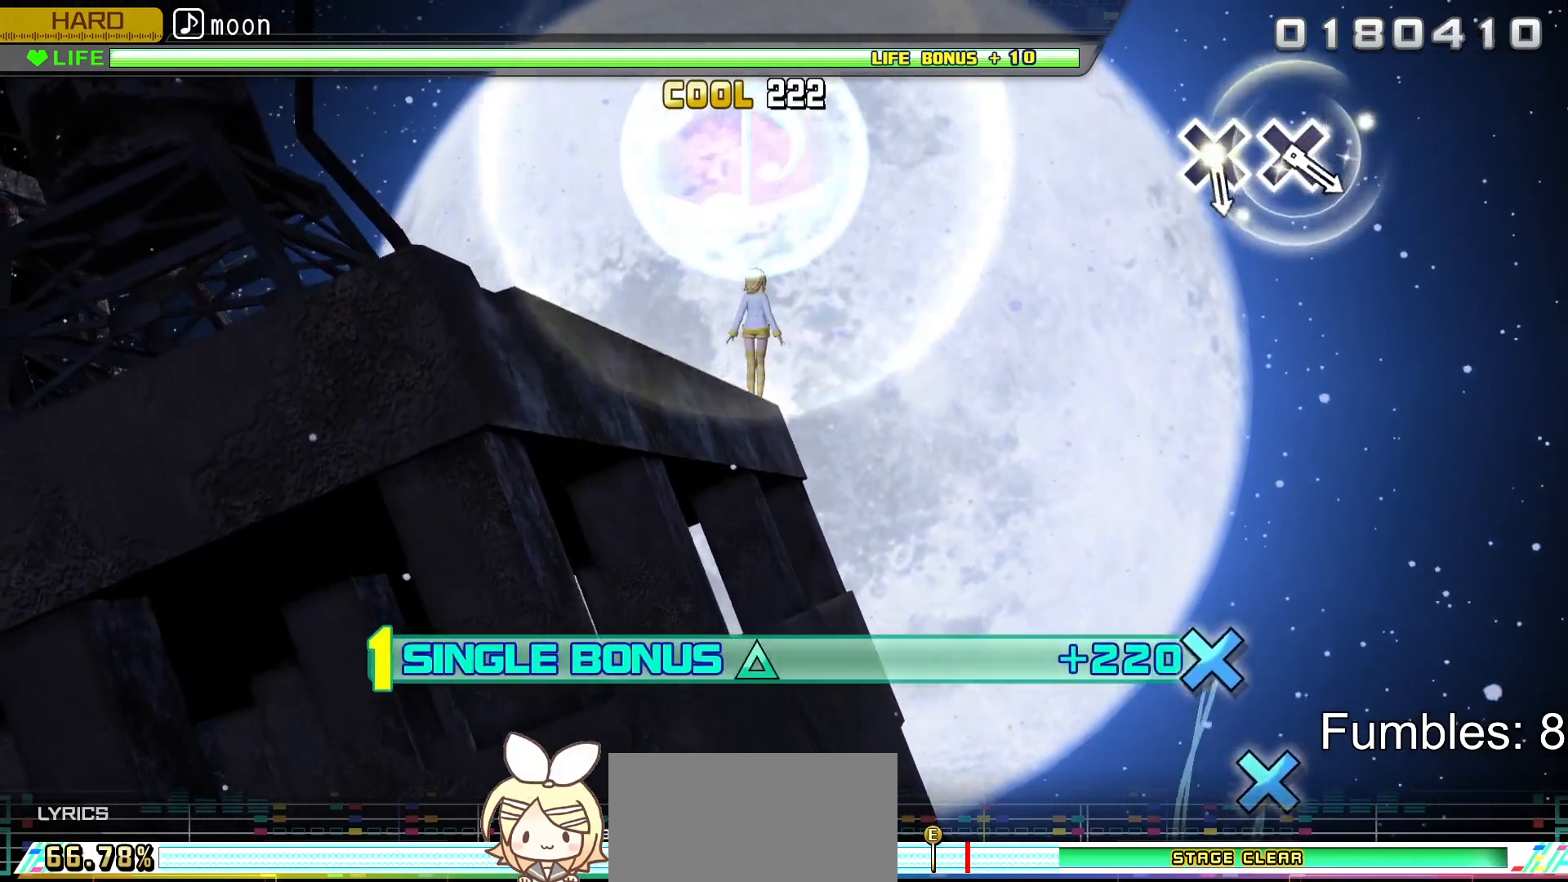
{"buttons": ["R2"], "left_stick": "center", "right_stick": "center", "events": []}
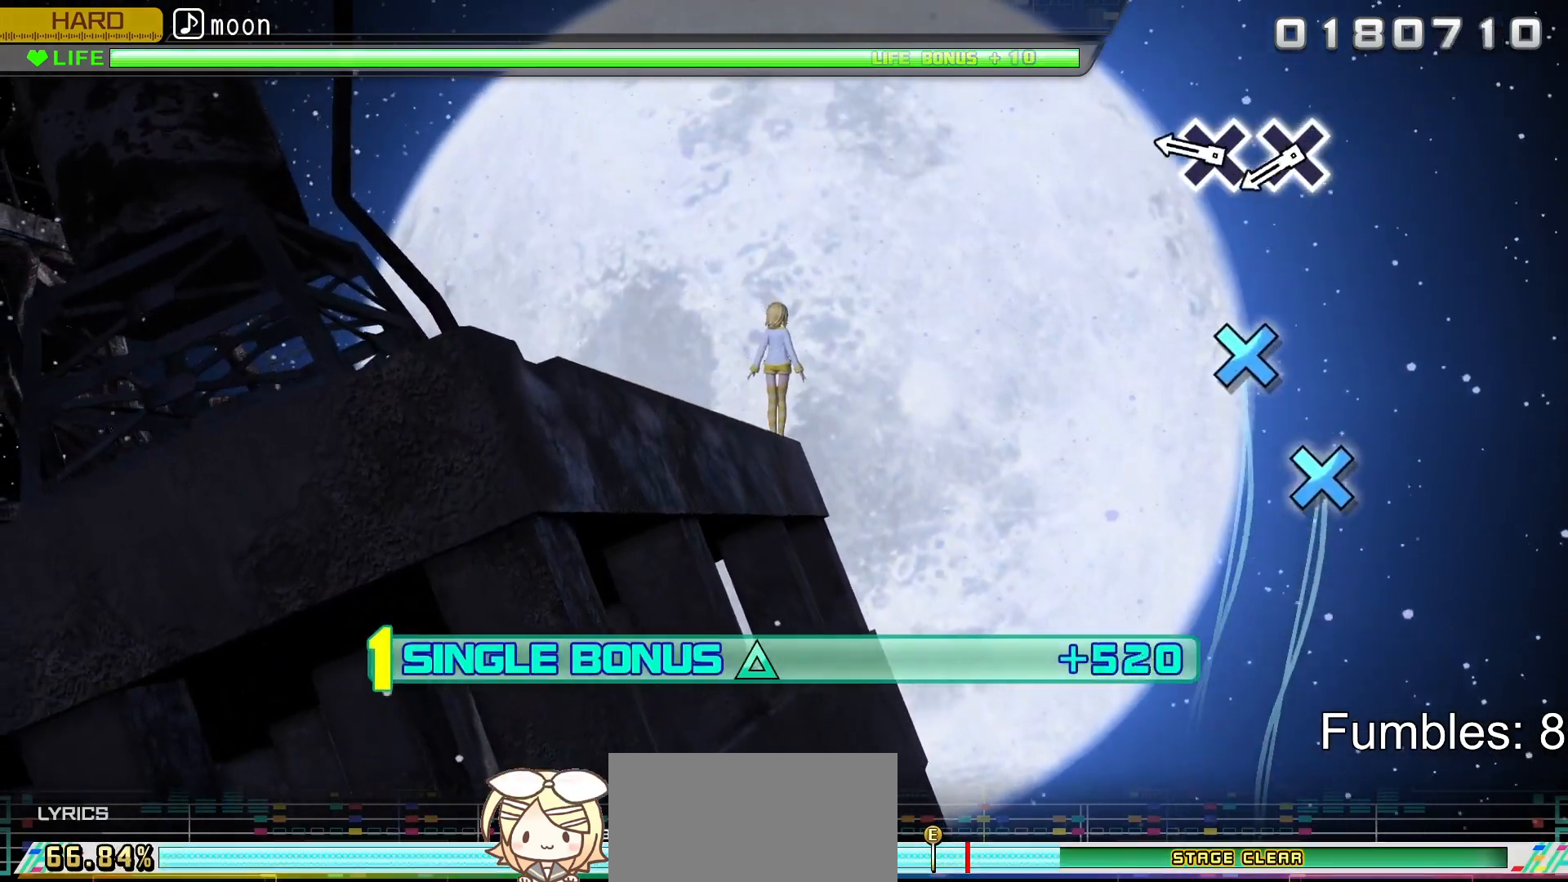
{"buttons": ["R2"], "left_stick": "center", "right_stick": "center", "events": [[333, "CROSS", "down"], [467, "CROSS", "up"]]}
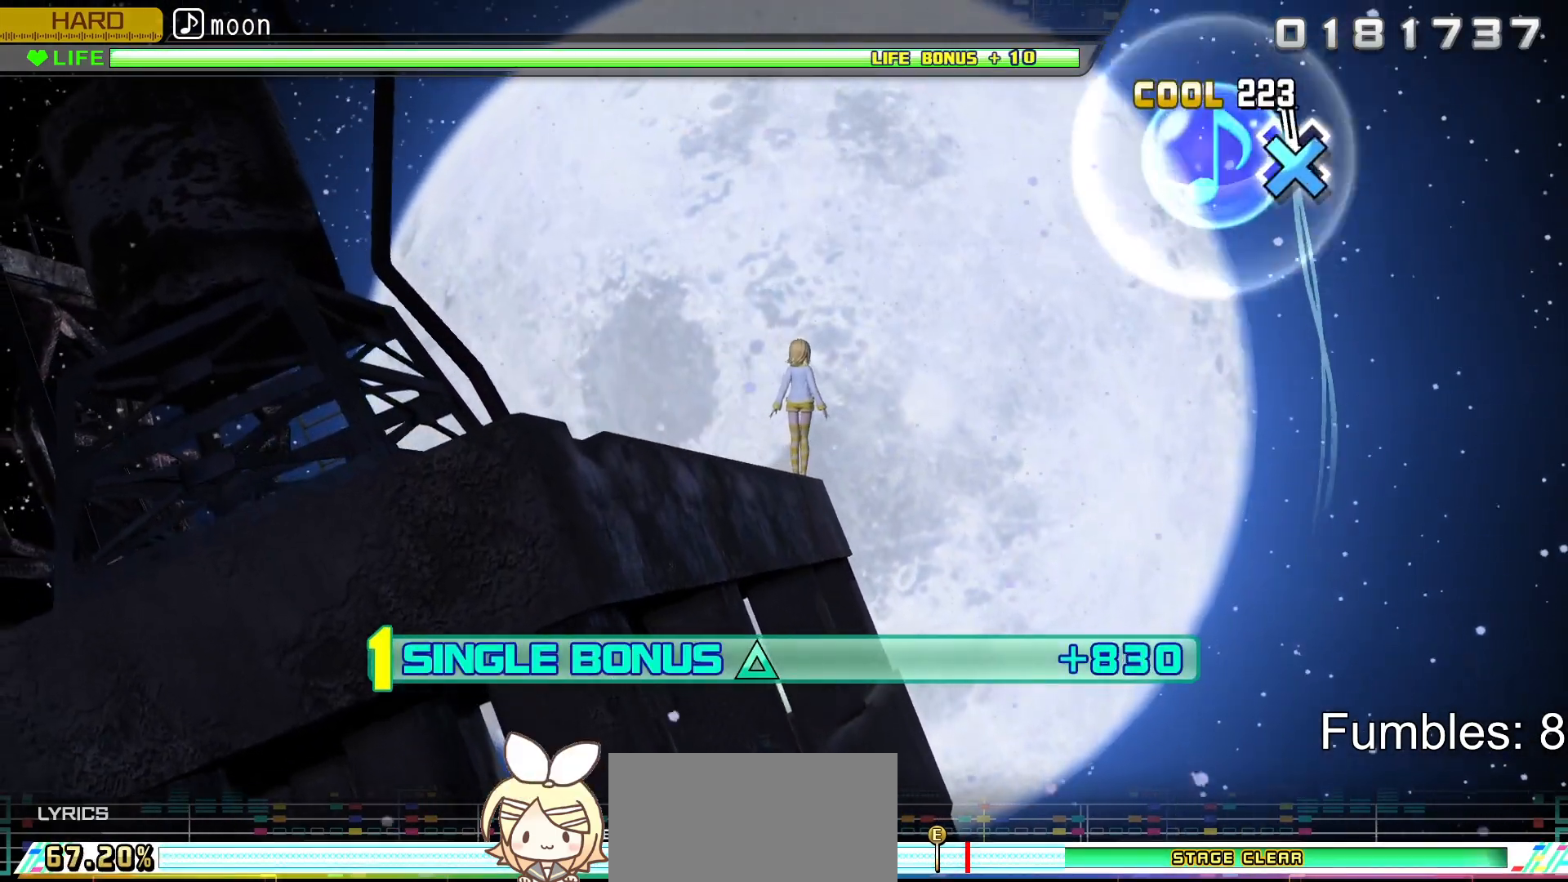
{"buttons": ["R2"], "left_stick": "center", "right_stick": "center", "events": [[50, "CROSS", "down"], [183, "CROSS", "up"]]}
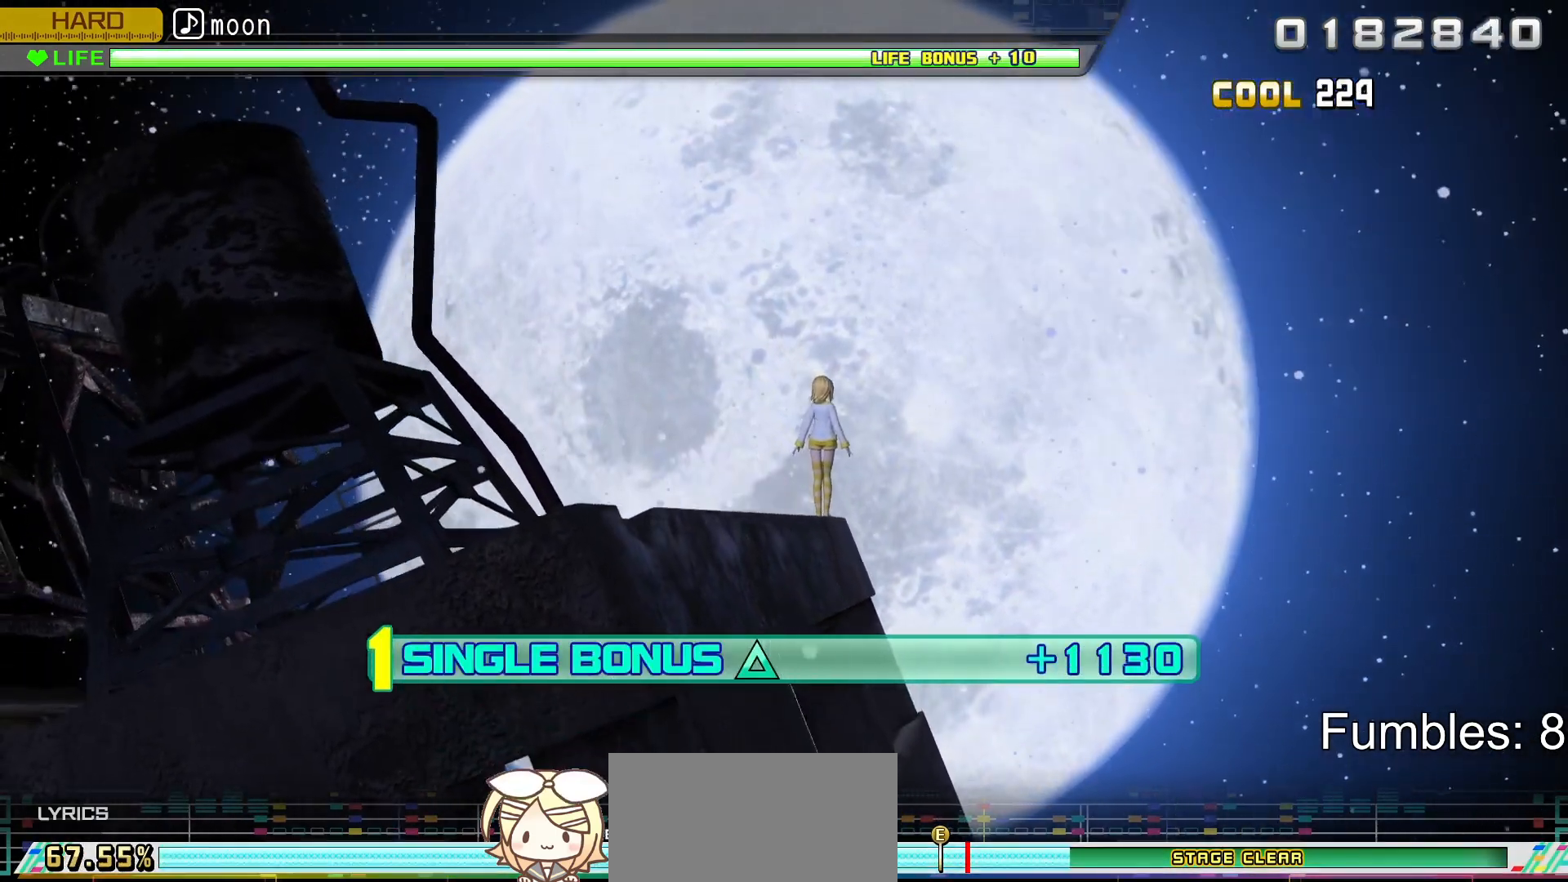
{"buttons": ["R2"], "left_stick": "center", "right_stick": "center", "events": []}
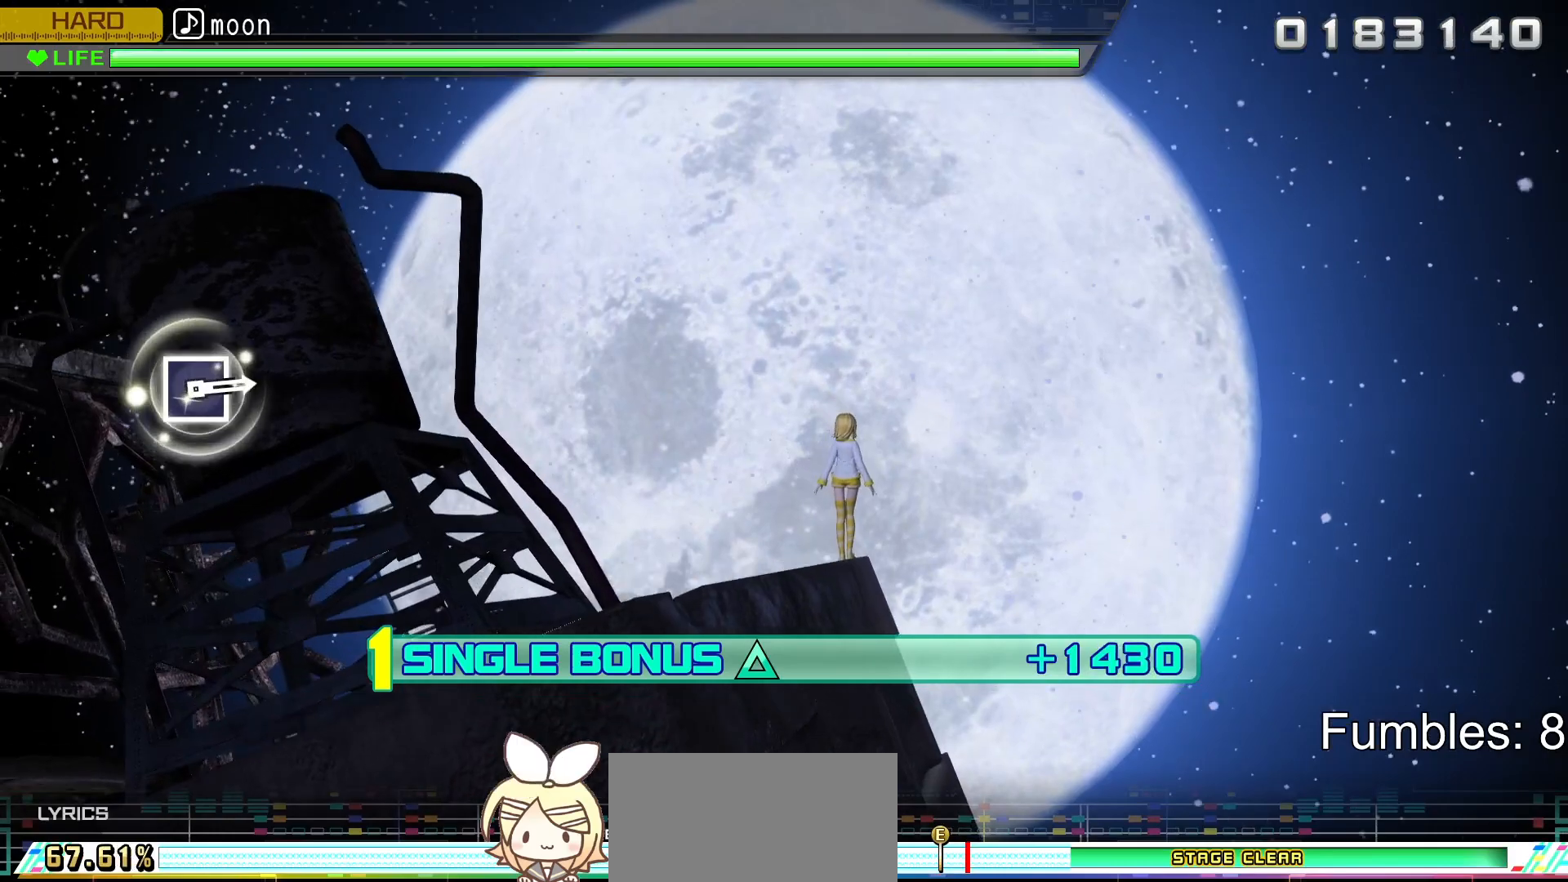
{"buttons": ["R2"], "left_stick": "center", "right_stick": "center", "events": []}
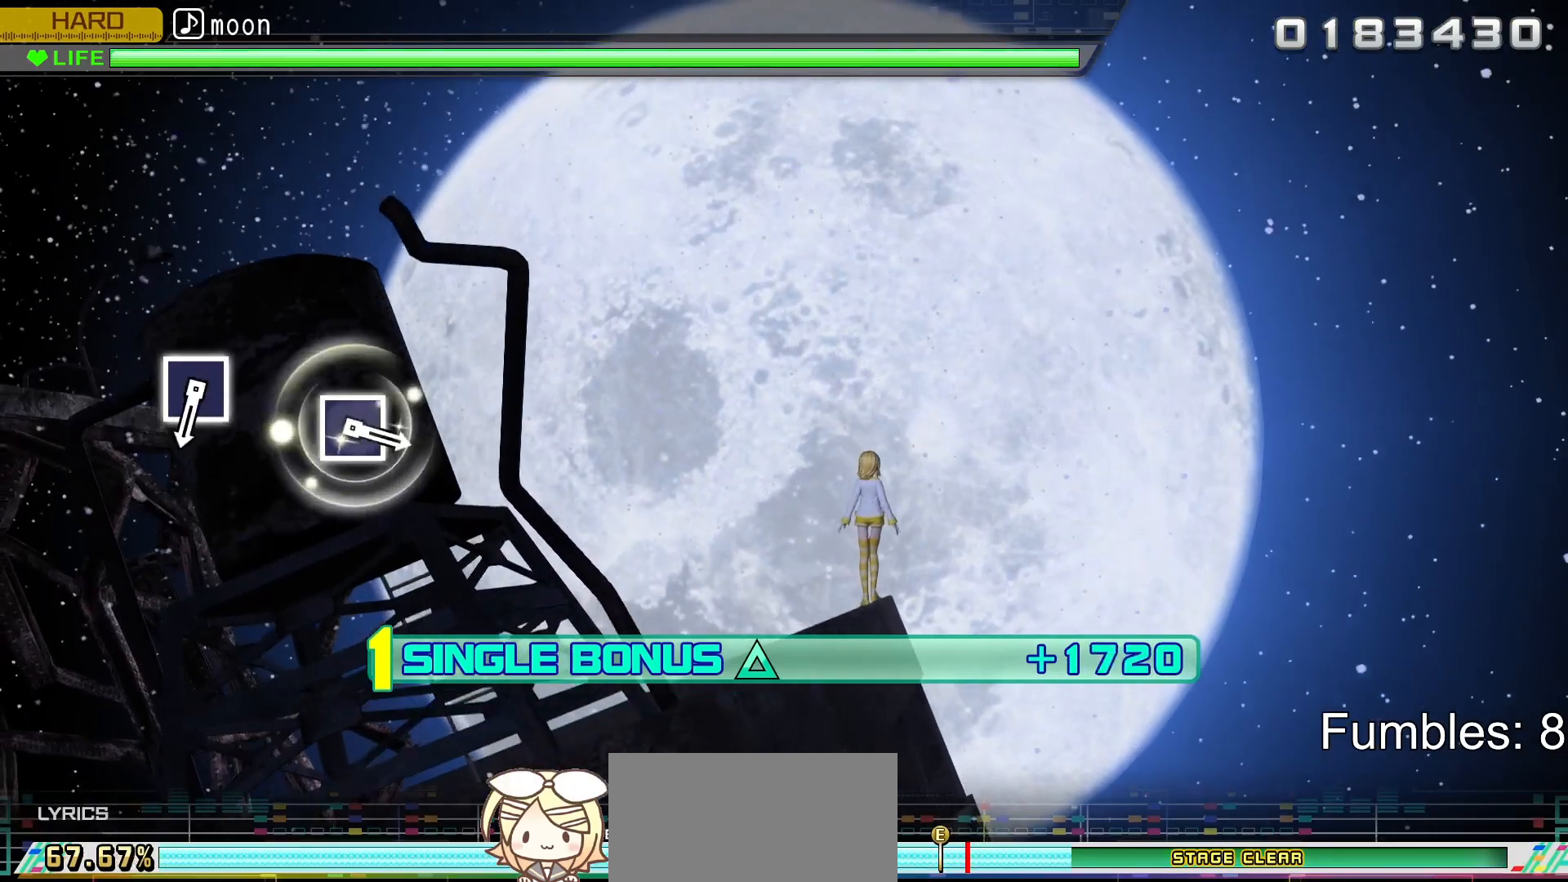
{"buttons": ["R2"], "left_stick": "center", "right_stick": "center", "events": []}